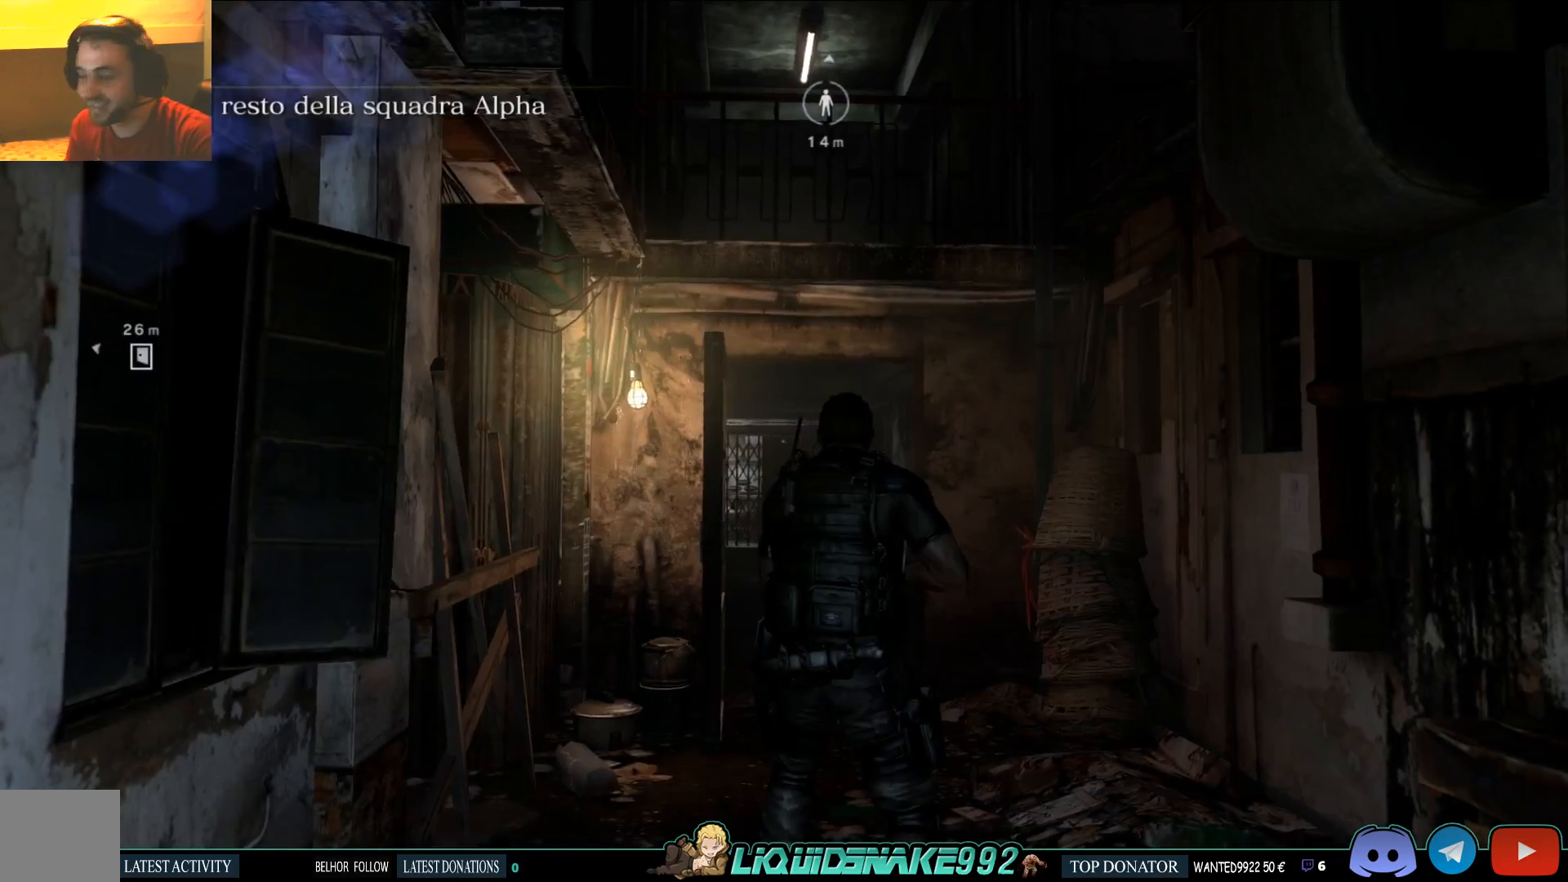
Gameplay with a controller (PlayStation layout); each line is a JSON object with the inputs held at the frame after it. "events" lists button and stick changes between this image and that frame as [ms after this image, input, new state], when the widget could be followed in between.
{"buttons": [], "left_stick": "center", "right_stick": "down", "events": [[433, "right_stick", "down"]]}
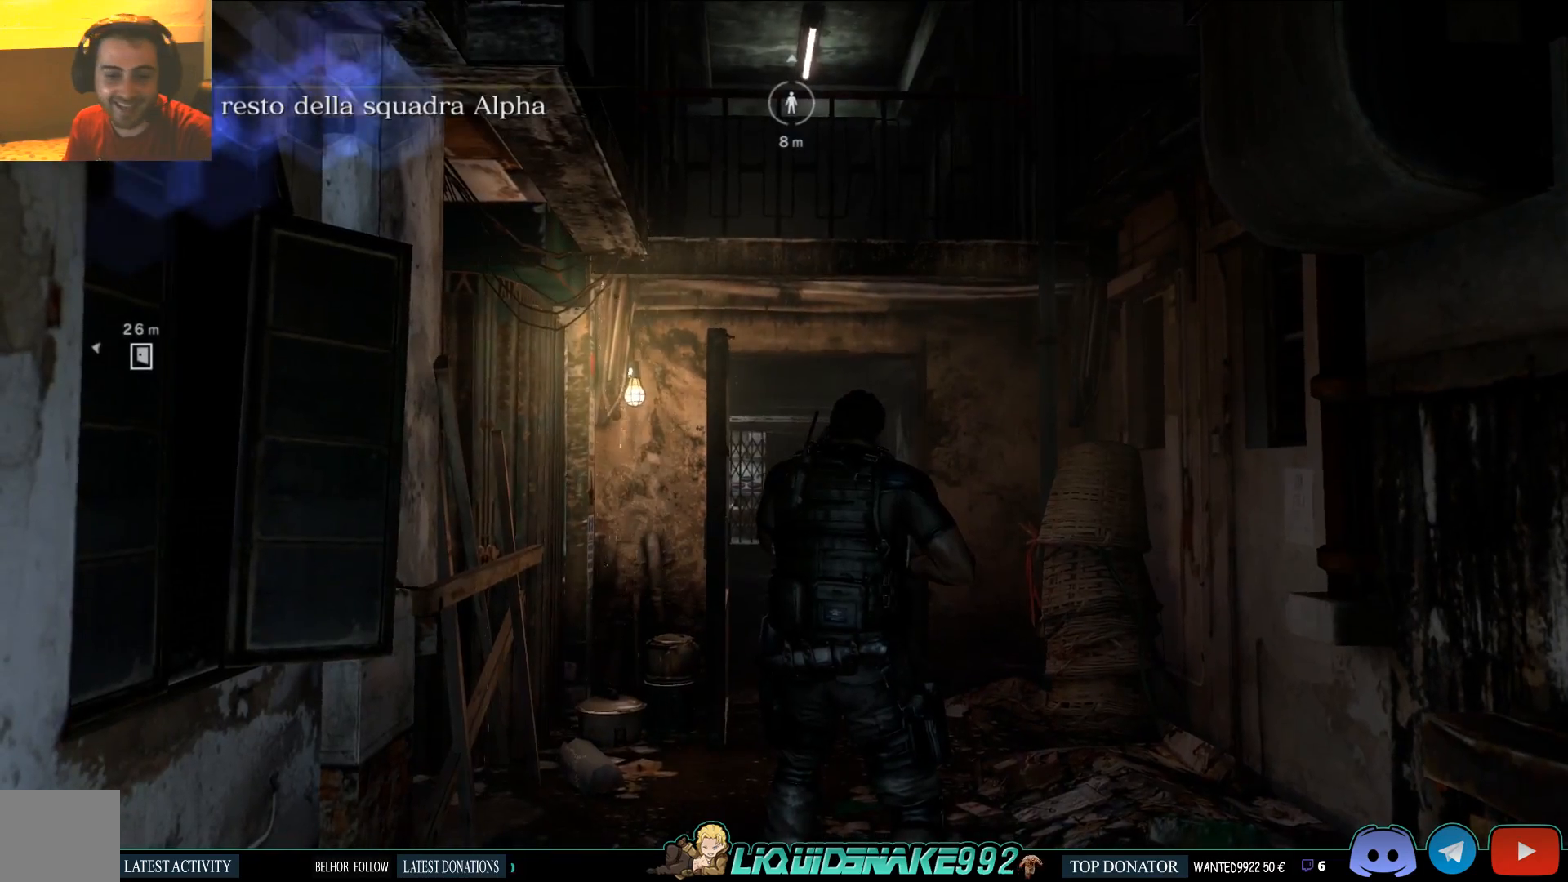
{"buttons": [], "left_stick": "left", "right_stick": "left", "events": [[117, "right_stick", "down-left"], [333, "right_stick", "left"], [433, "left_stick", "left"]]}
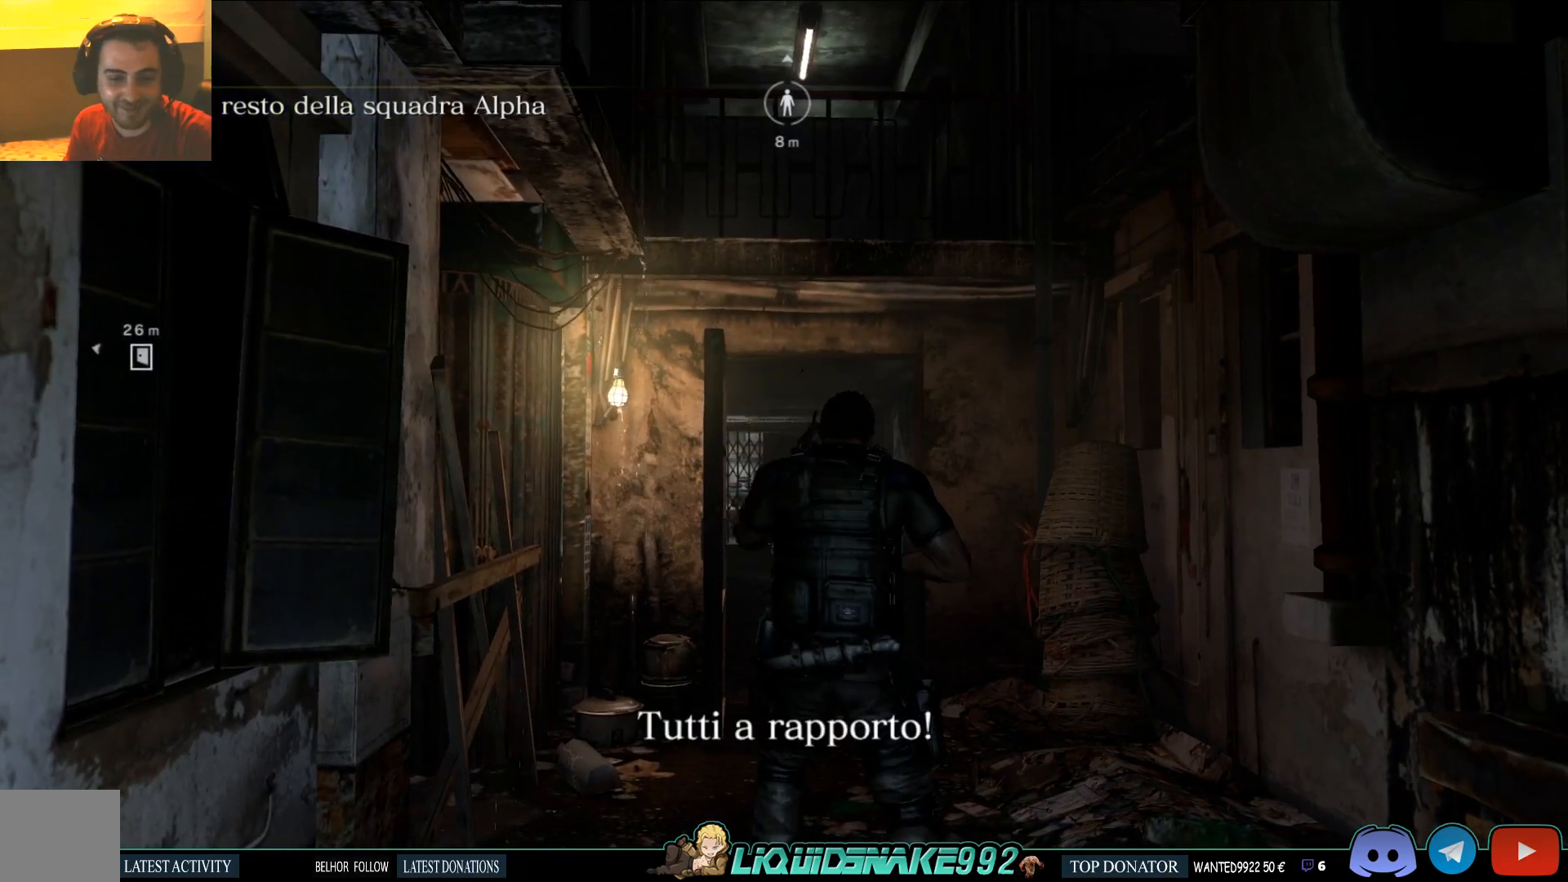
{"buttons": [], "left_stick": "down", "right_stick": "center", "events": [[133, "right_stick", "center"], [150, "left_stick", "down-left"], [433, "left_stick", "down"]]}
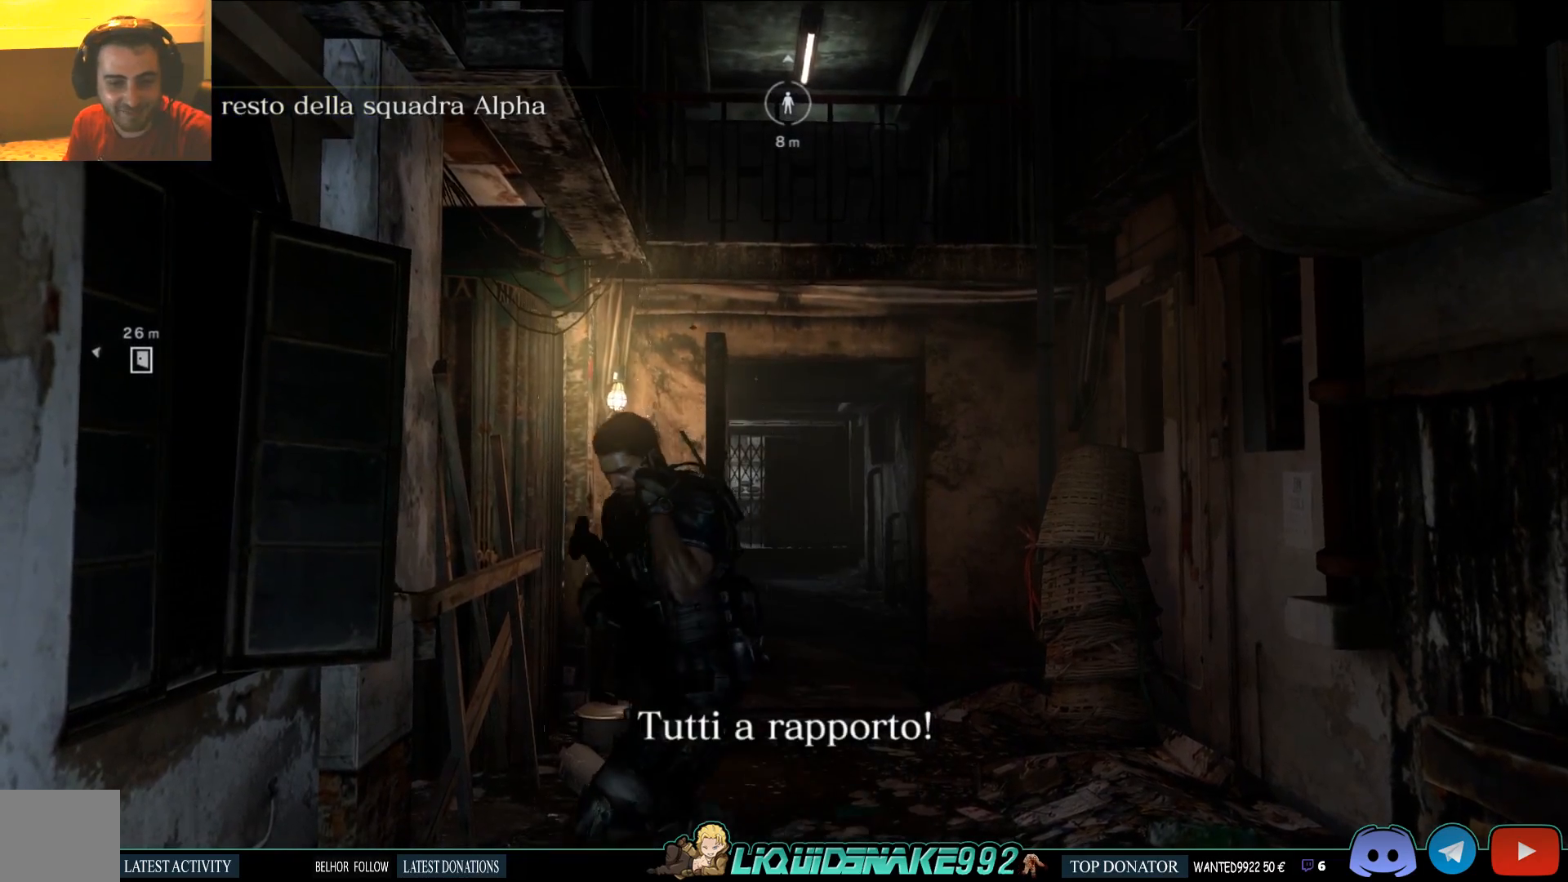
{"buttons": [], "left_stick": "down", "right_stick": "center", "events": []}
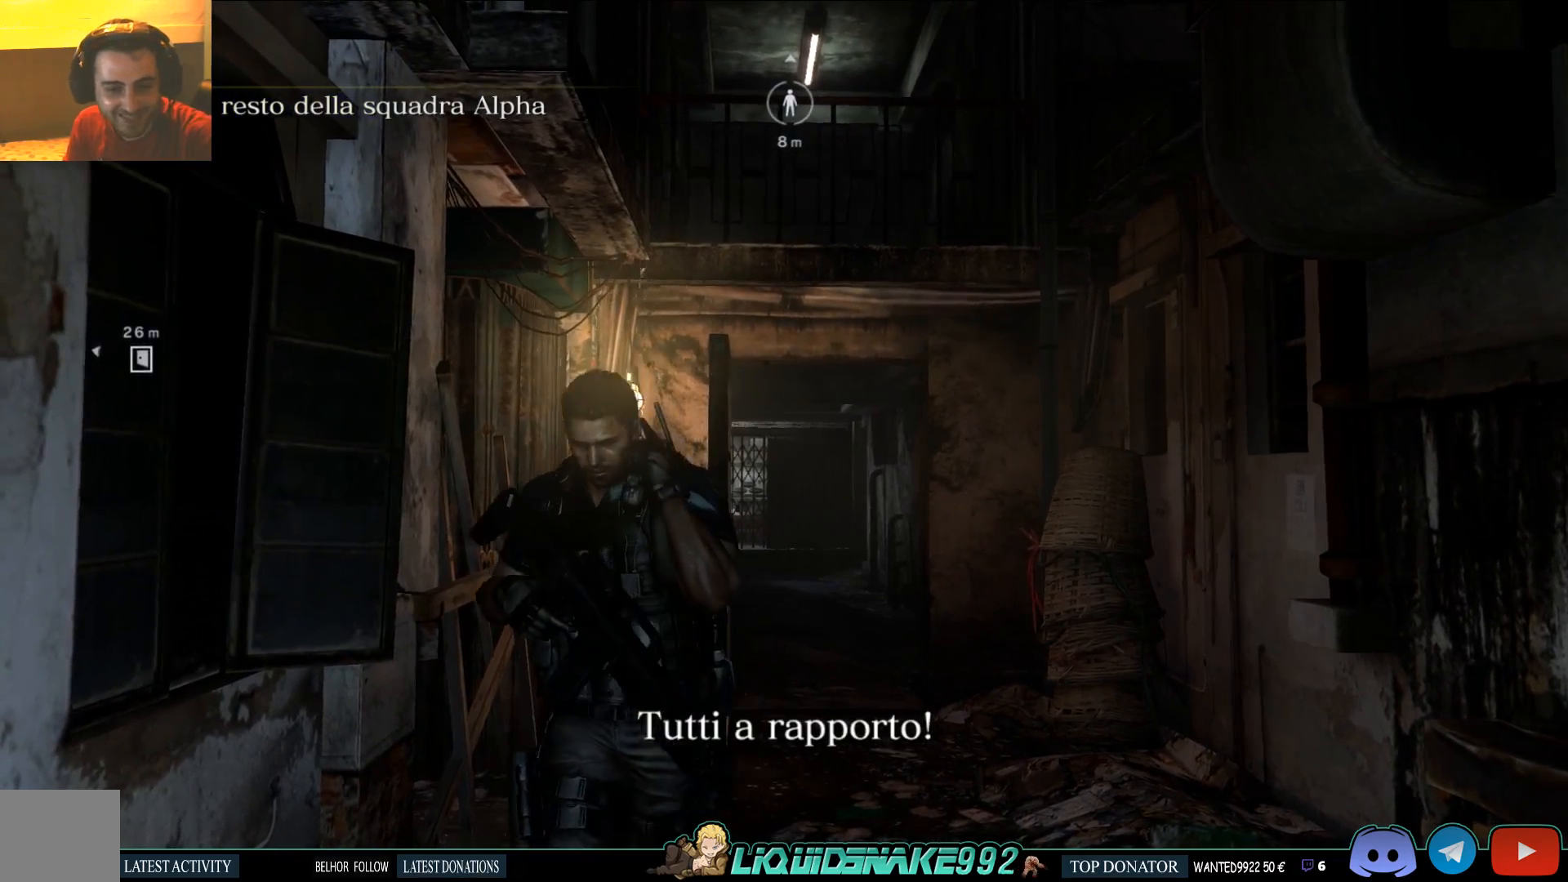
{"buttons": [], "left_stick": "down", "right_stick": "center", "events": []}
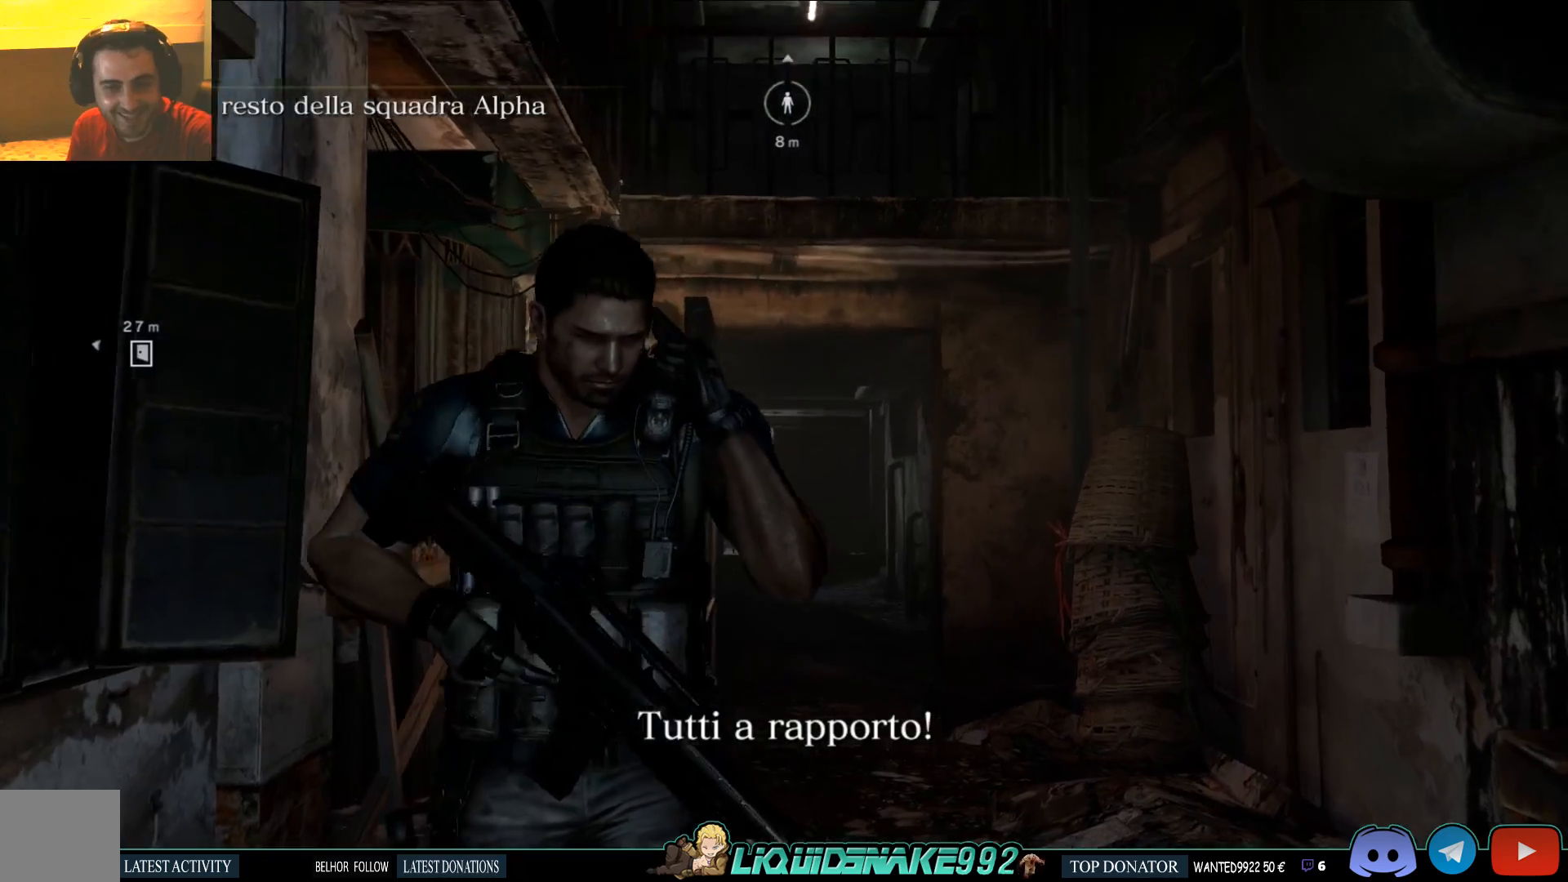
{"buttons": [], "left_stick": "down-right", "right_stick": "center", "events": [[467, "left_stick", "down-right"]]}
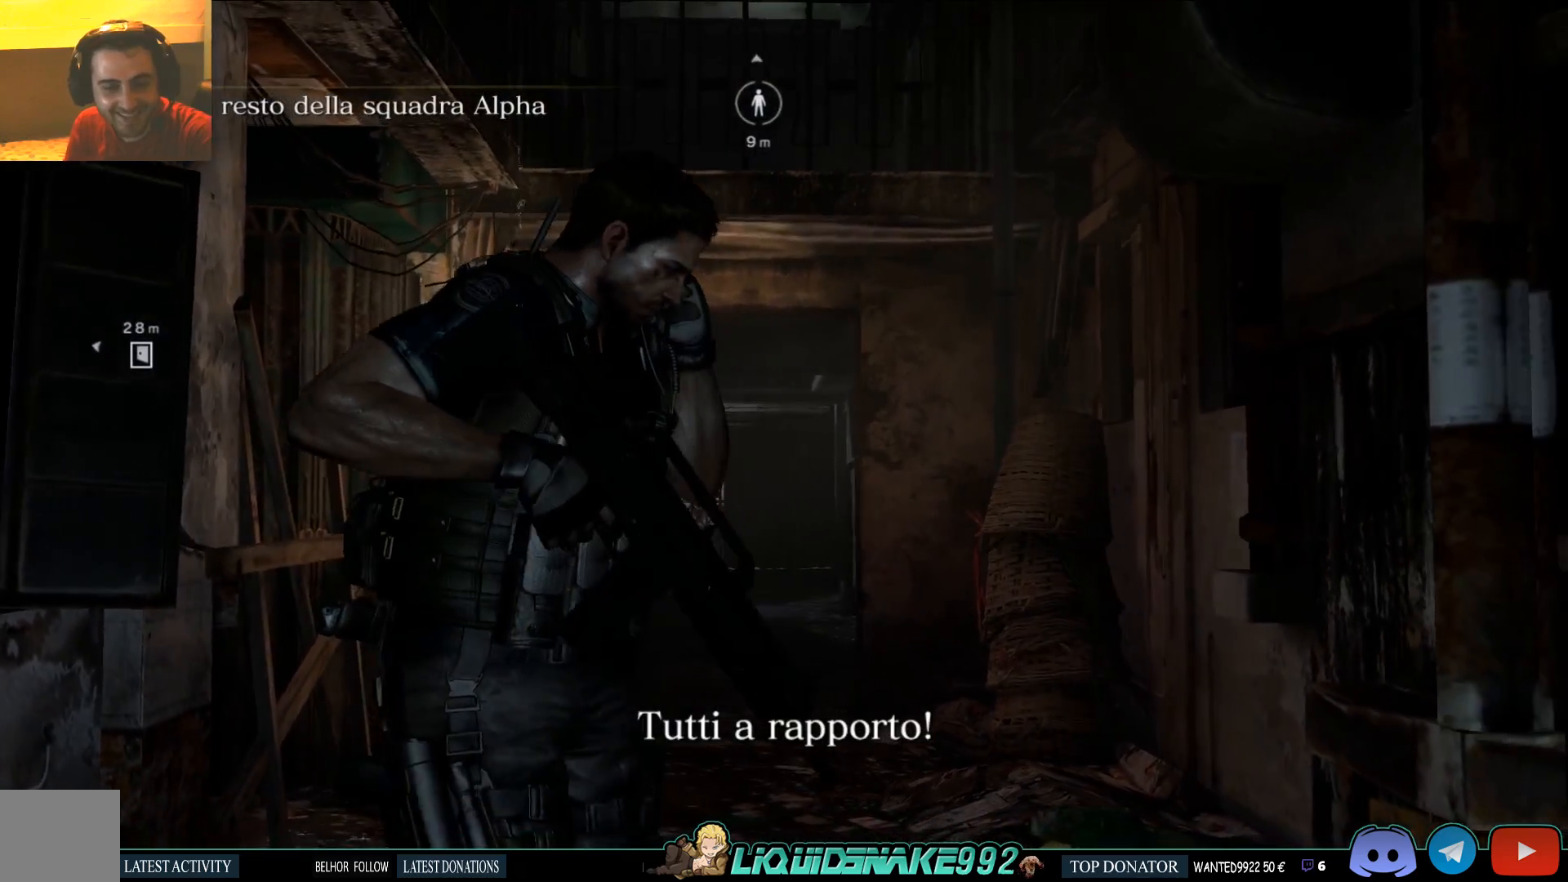
{"buttons": [], "left_stick": "up", "right_stick": "center", "events": [[150, "left_stick", "up-right"], [233, "left_stick", "up"]]}
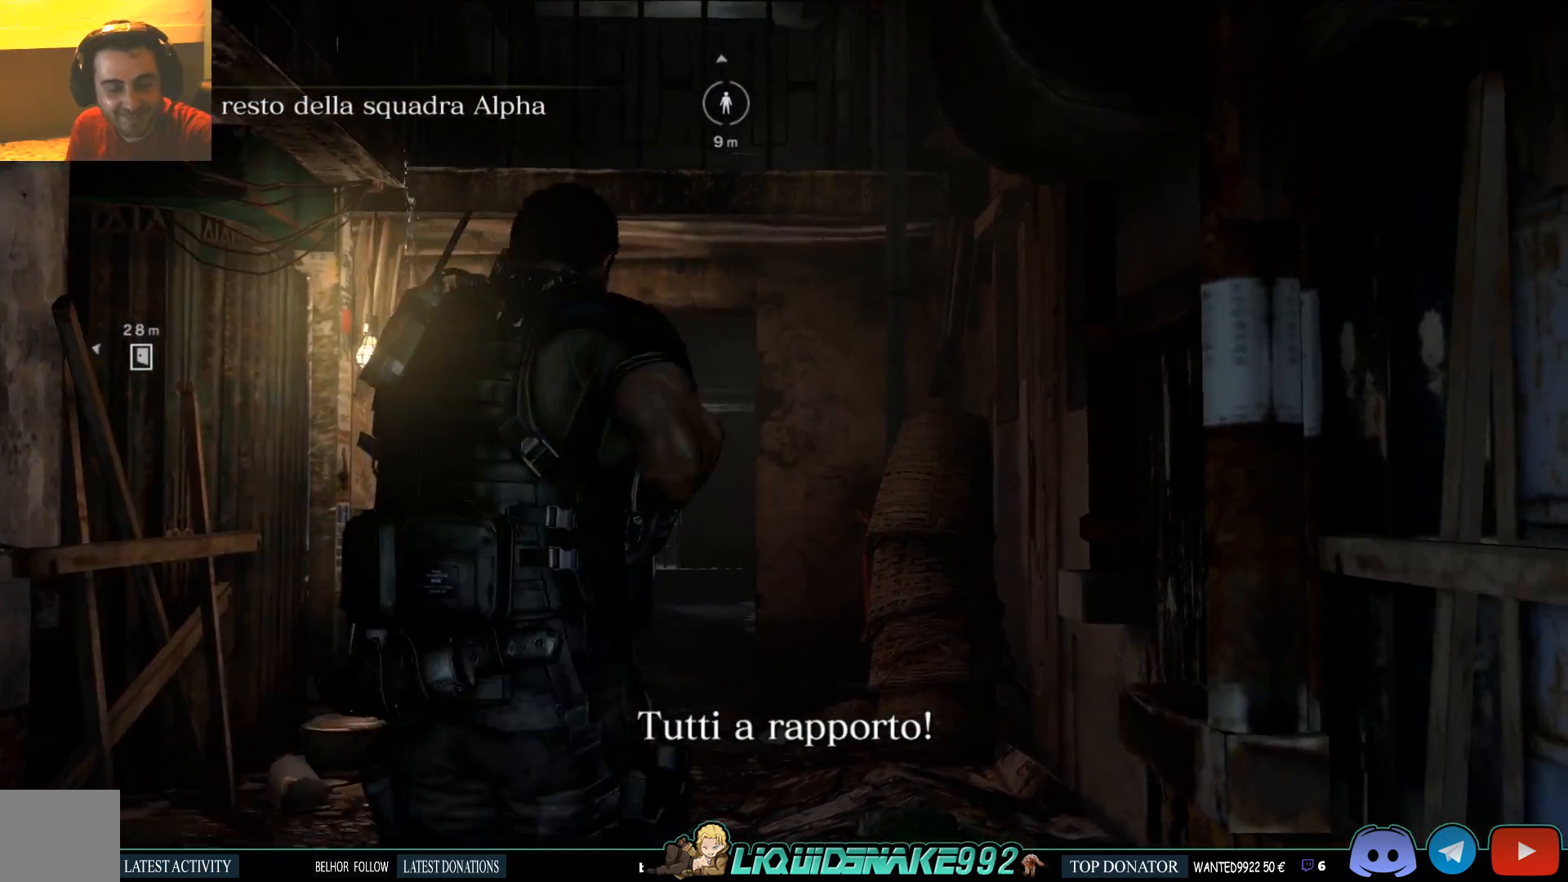
{"buttons": [], "left_stick": "up", "right_stick": "center", "events": []}
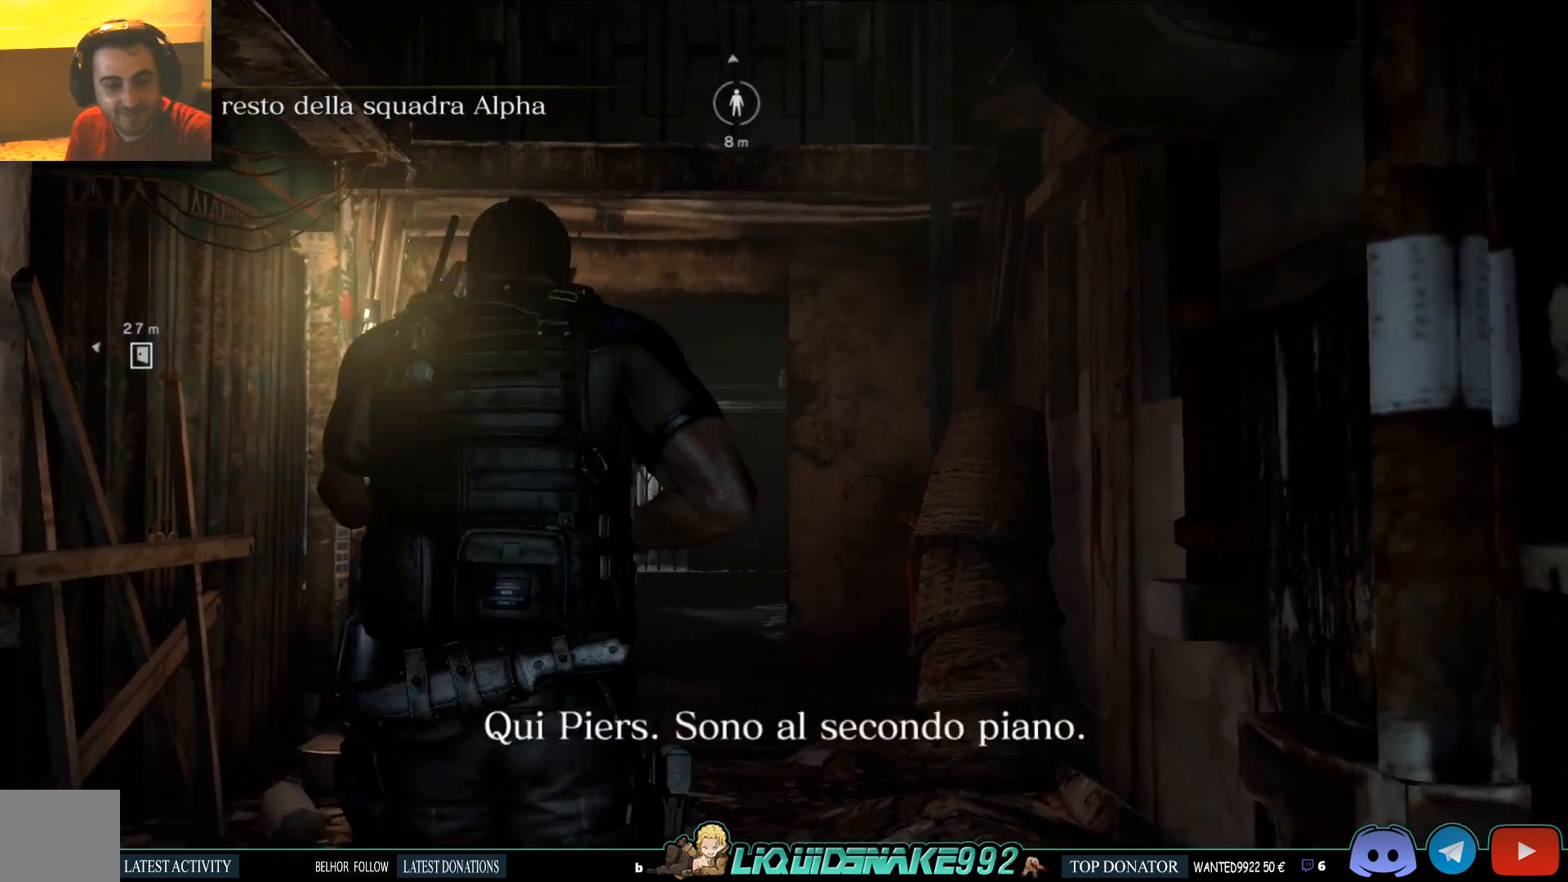
{"buttons": [], "left_stick": "up", "right_stick": "down", "events": [[433, "right_stick", "down"]]}
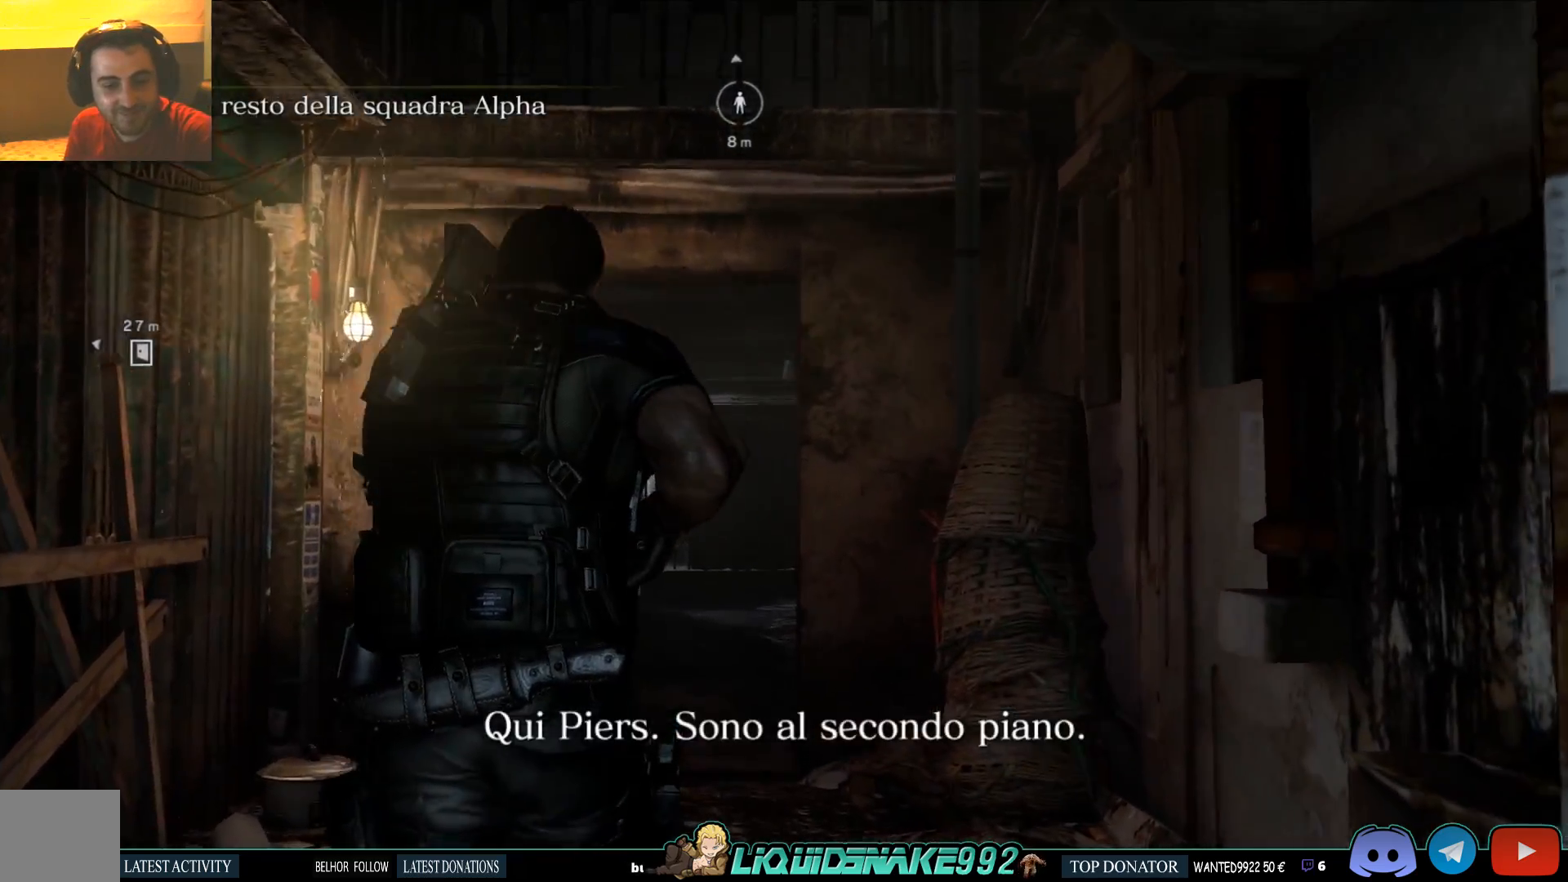
{"buttons": [], "left_stick": "up", "right_stick": "center", "events": [[167, "right_stick", "center"]]}
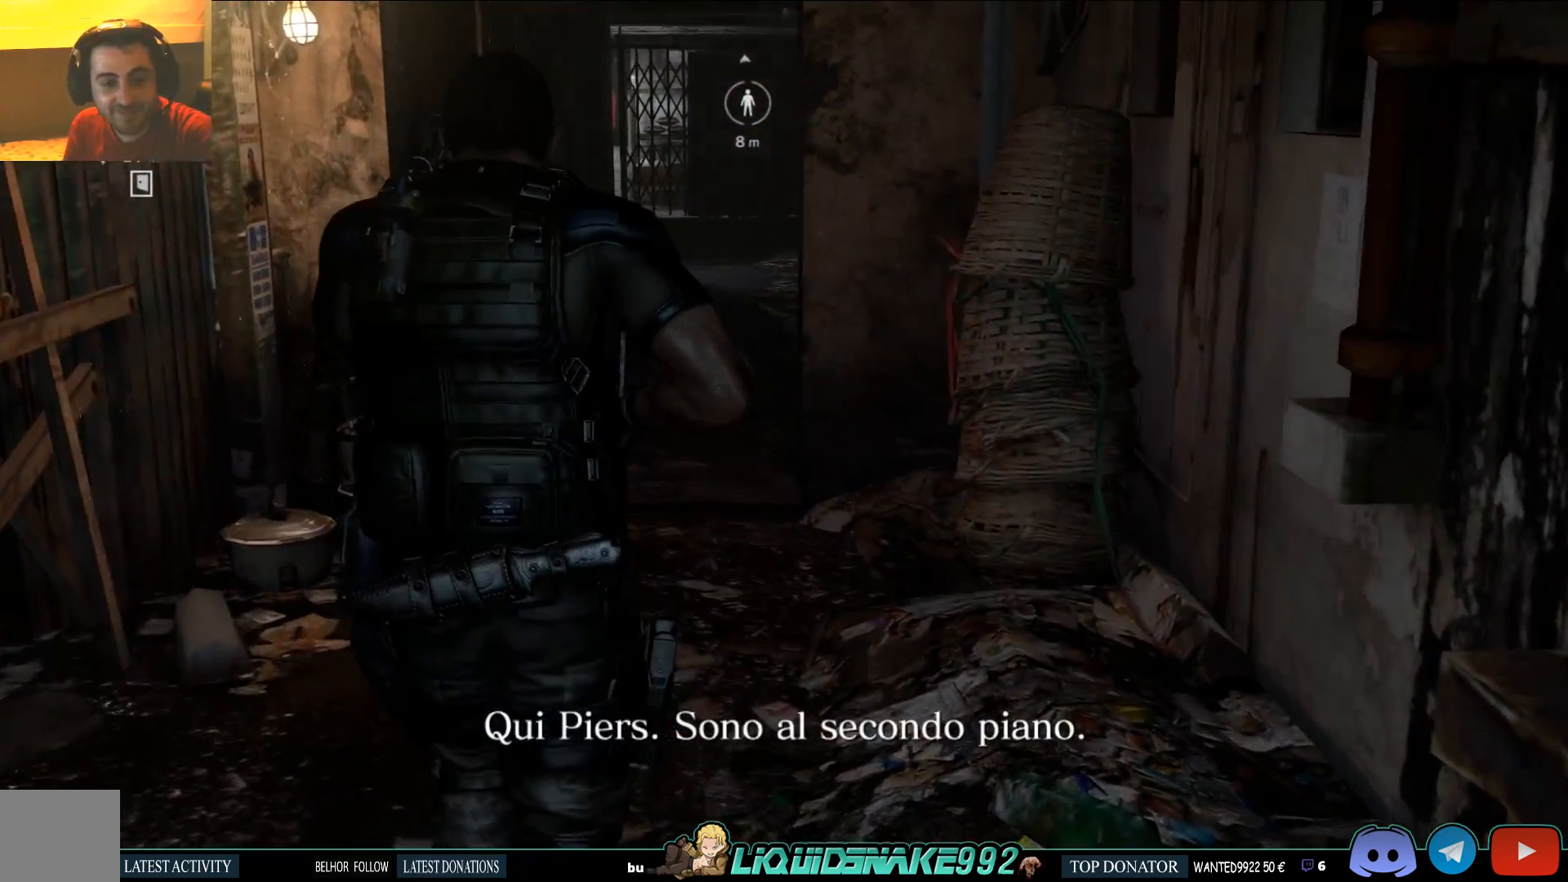
{"buttons": [], "left_stick": "up", "right_stick": "center", "events": []}
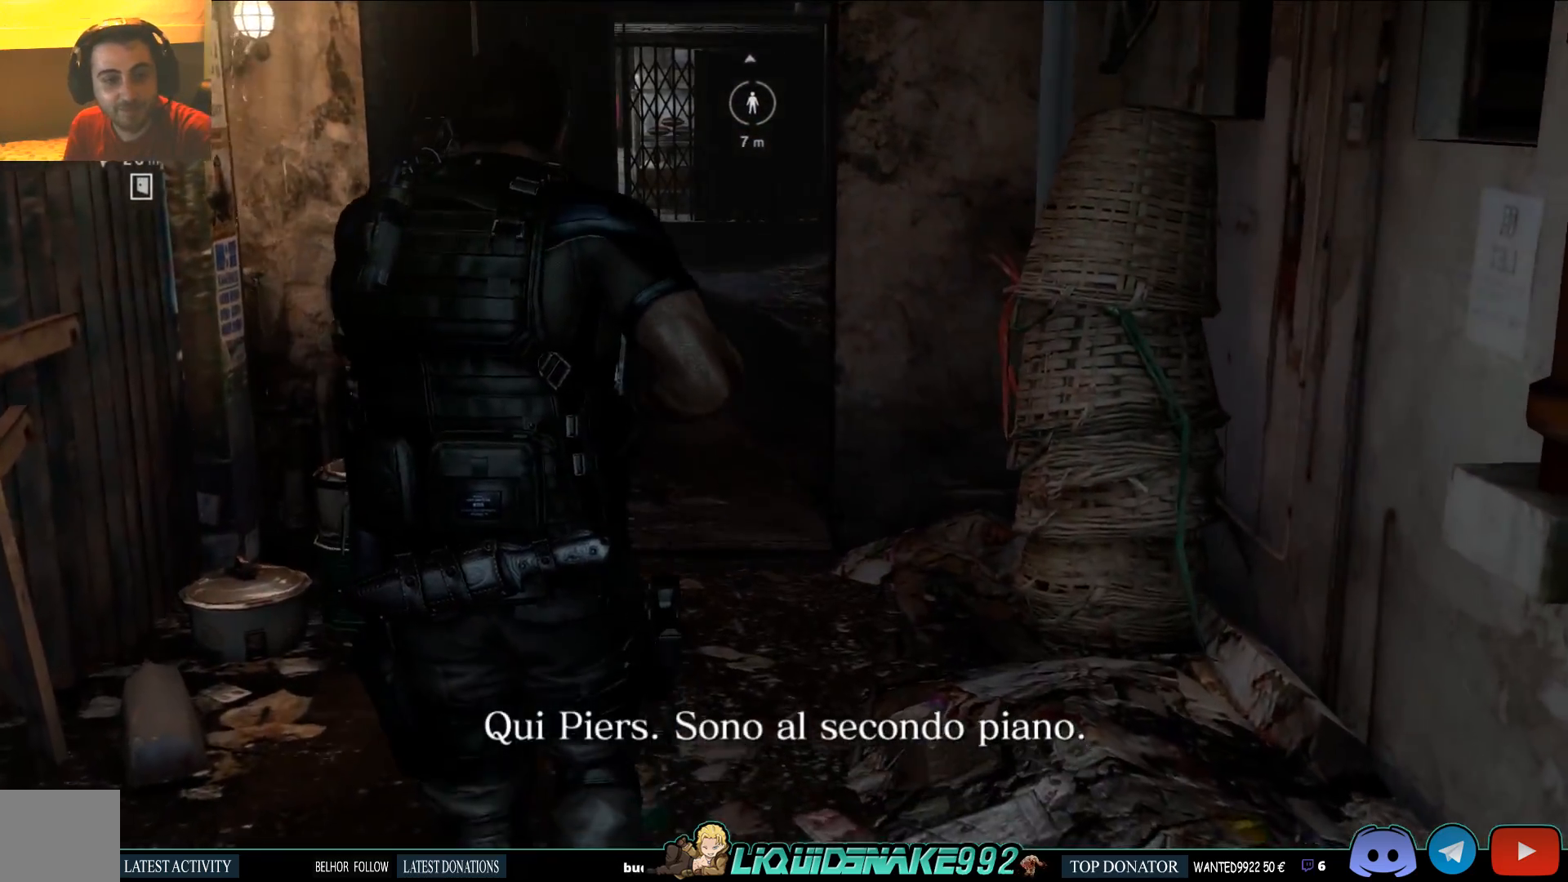
{"buttons": ["L3"], "left_stick": "up", "right_stick": "center", "events": [[233, "L3", "down"]]}
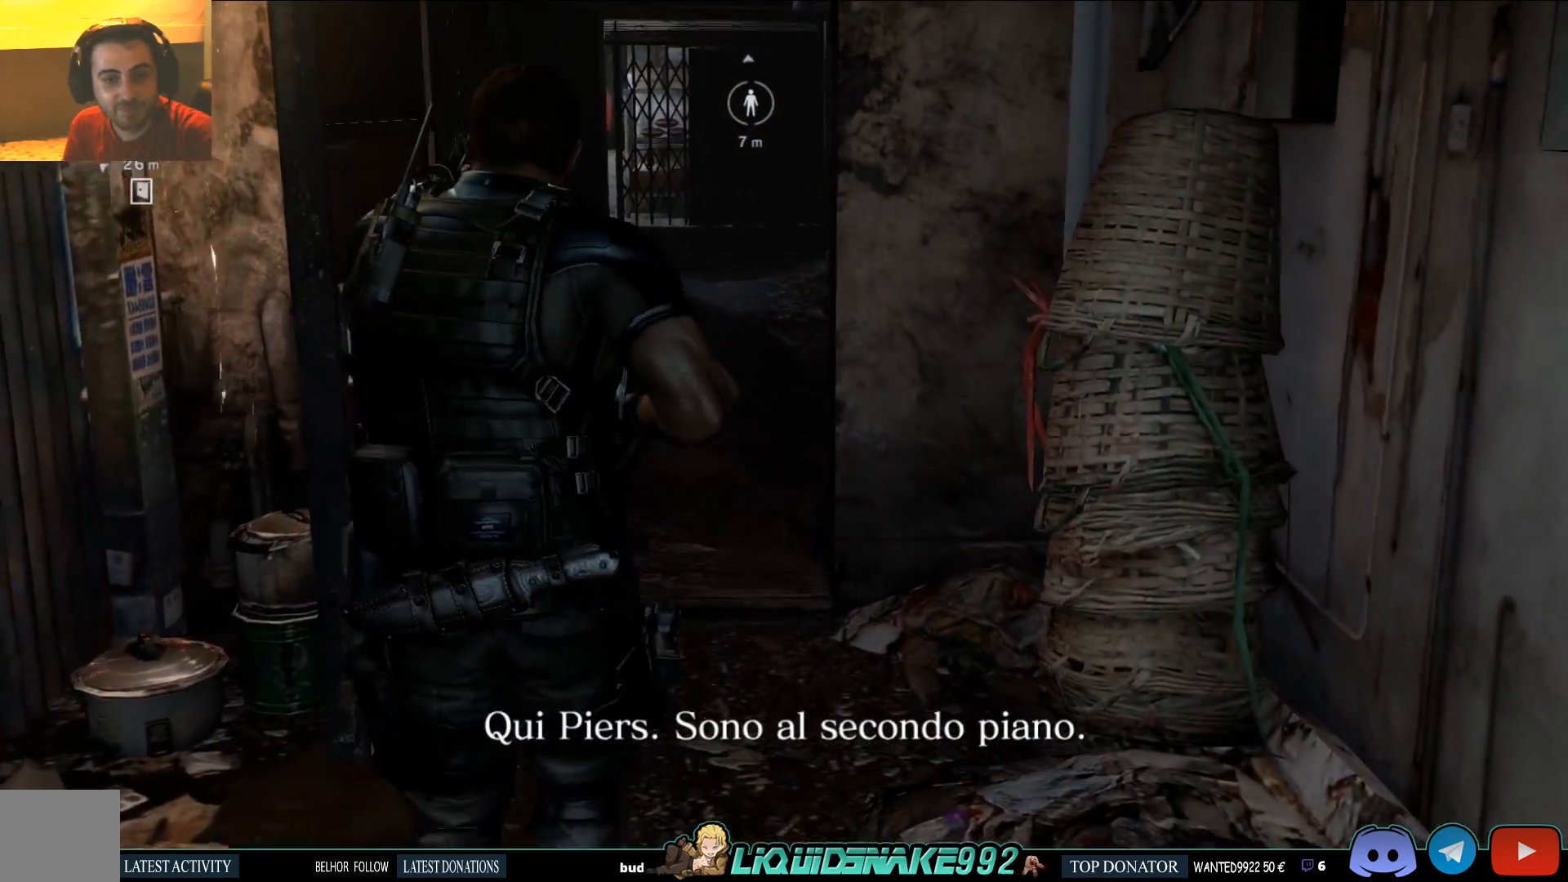
{"buttons": [], "left_stick": "up", "right_stick": "center", "events": [[200, "L3", "up"]]}
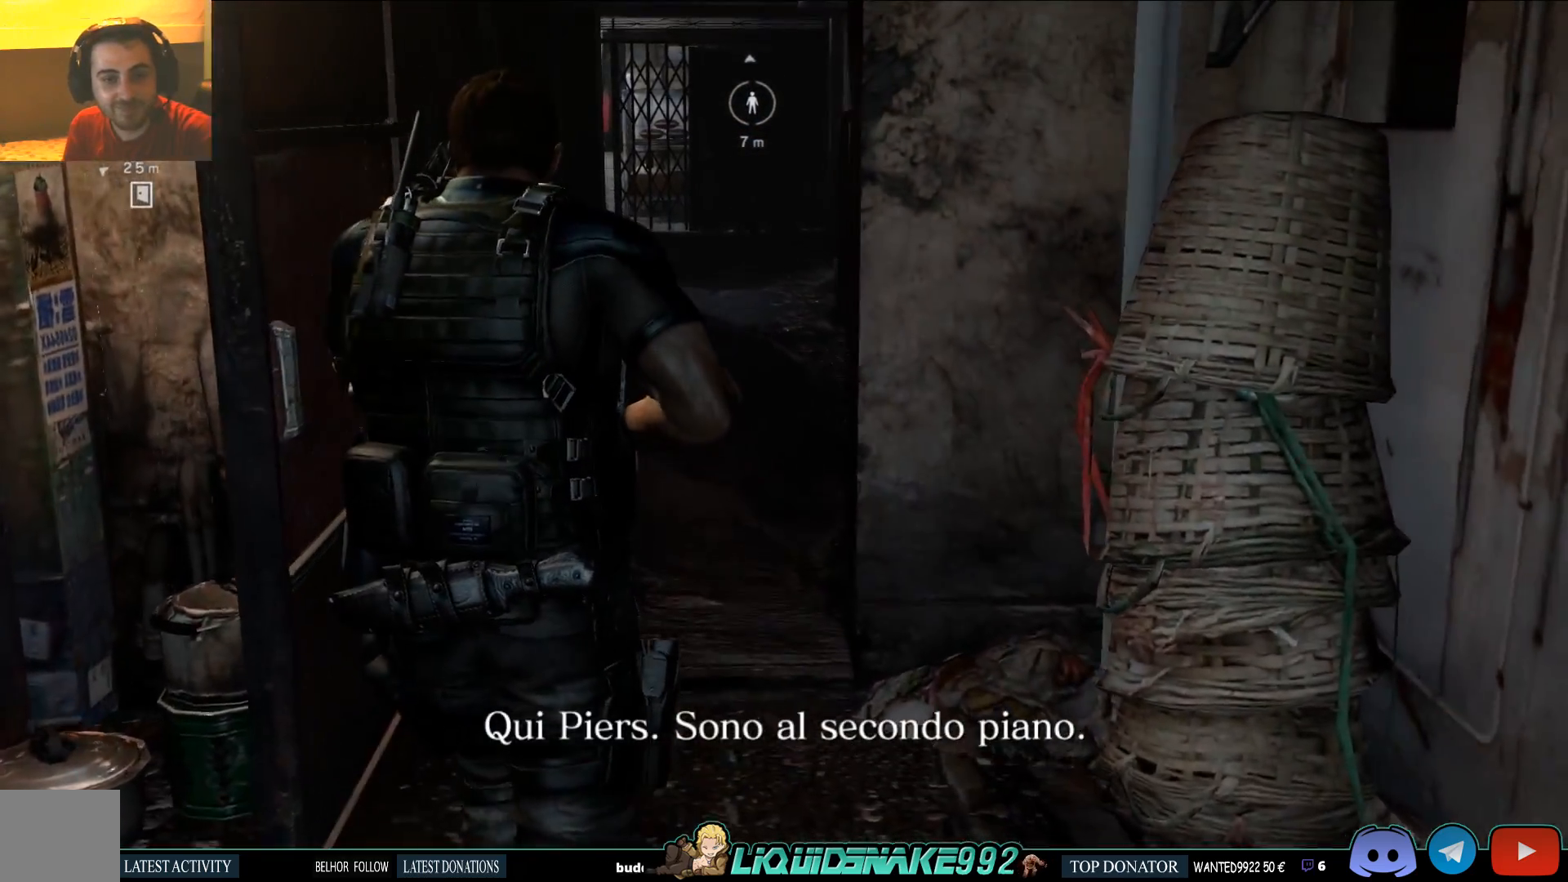
{"buttons": [], "left_stick": "up", "right_stick": "center", "events": []}
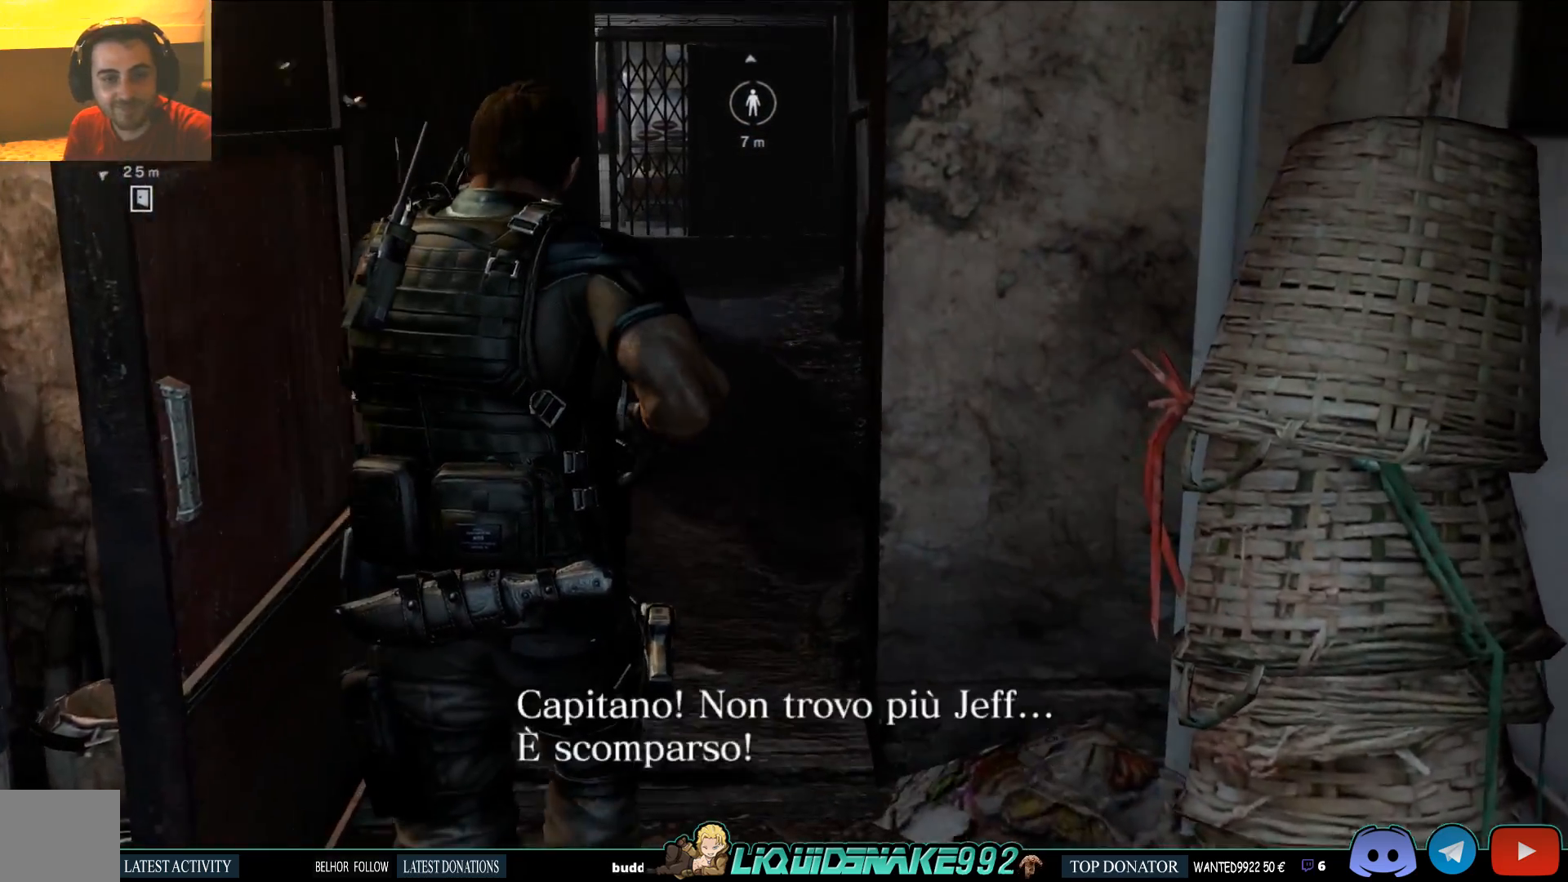
{"buttons": [], "left_stick": "up", "right_stick": "center", "events": []}
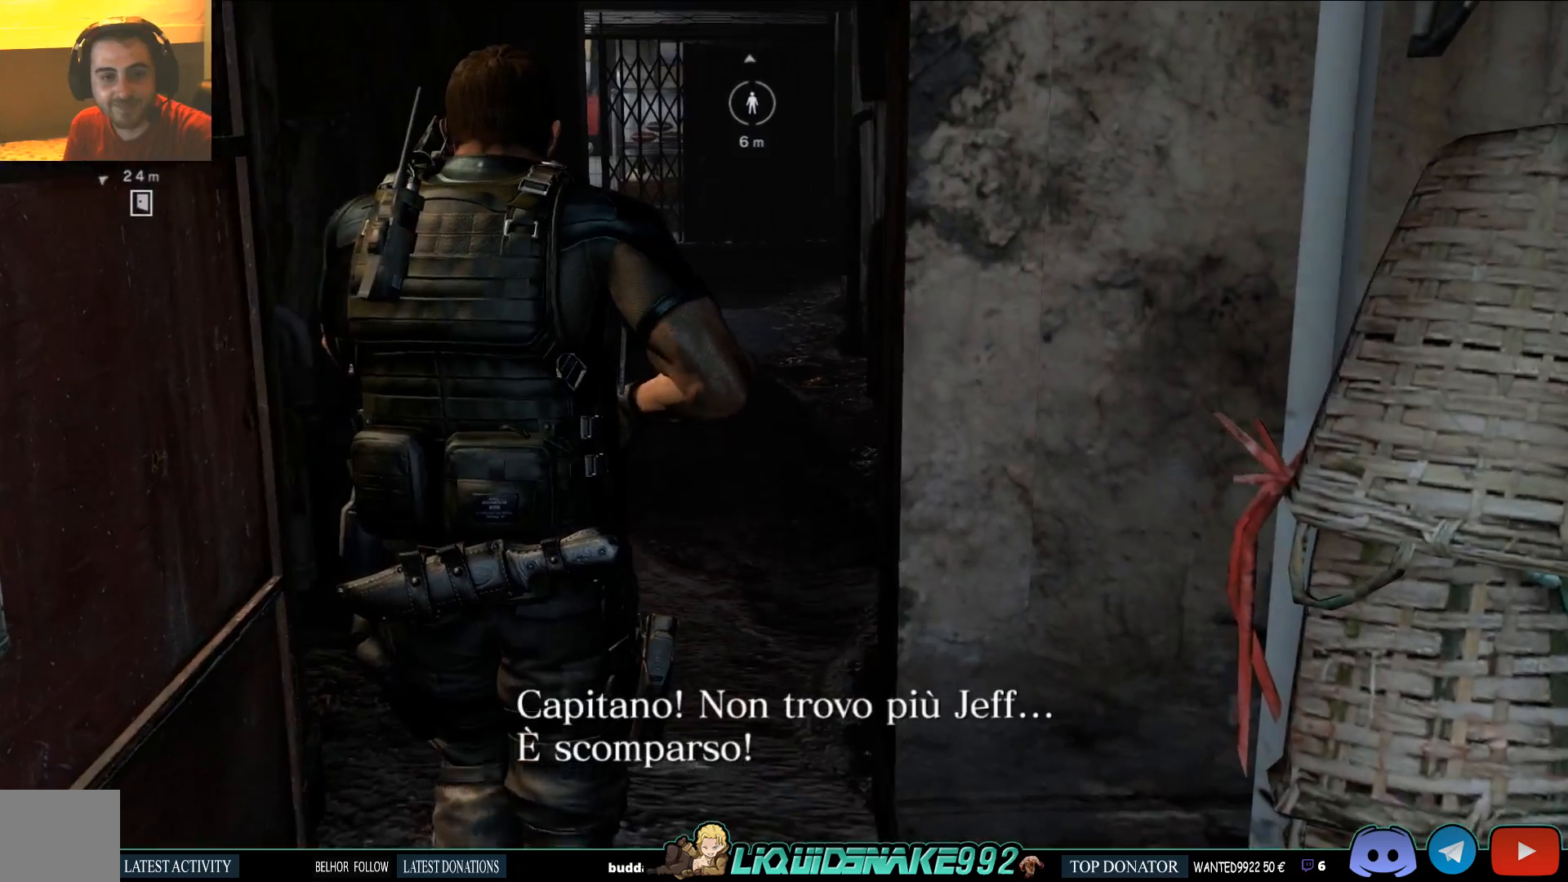
{"buttons": [], "left_stick": "up", "right_stick": "center", "events": []}
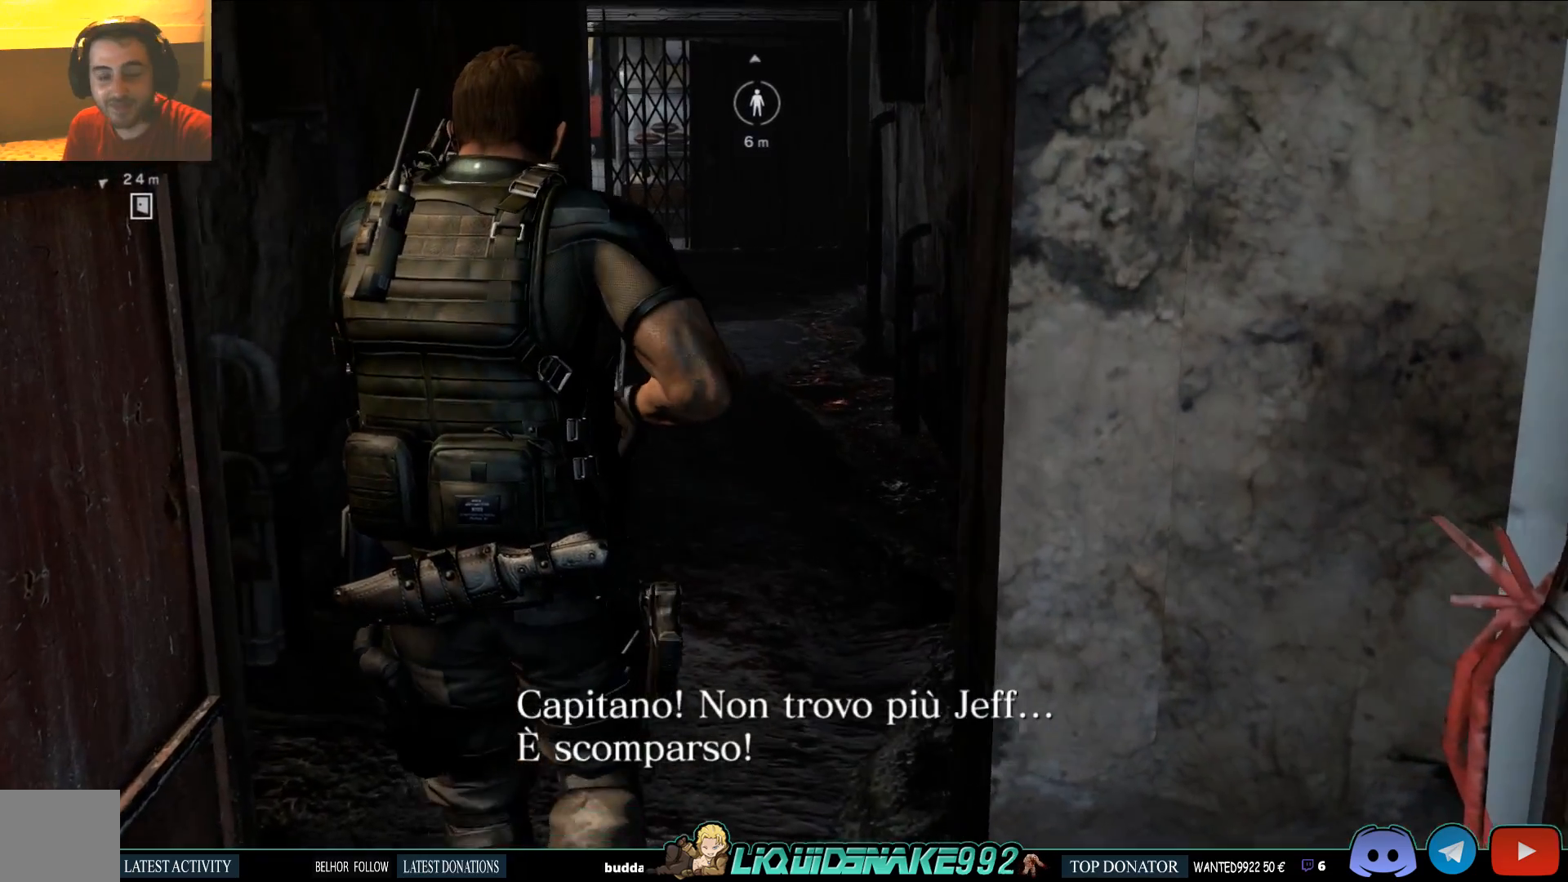
{"buttons": [], "left_stick": "up", "right_stick": "center", "events": []}
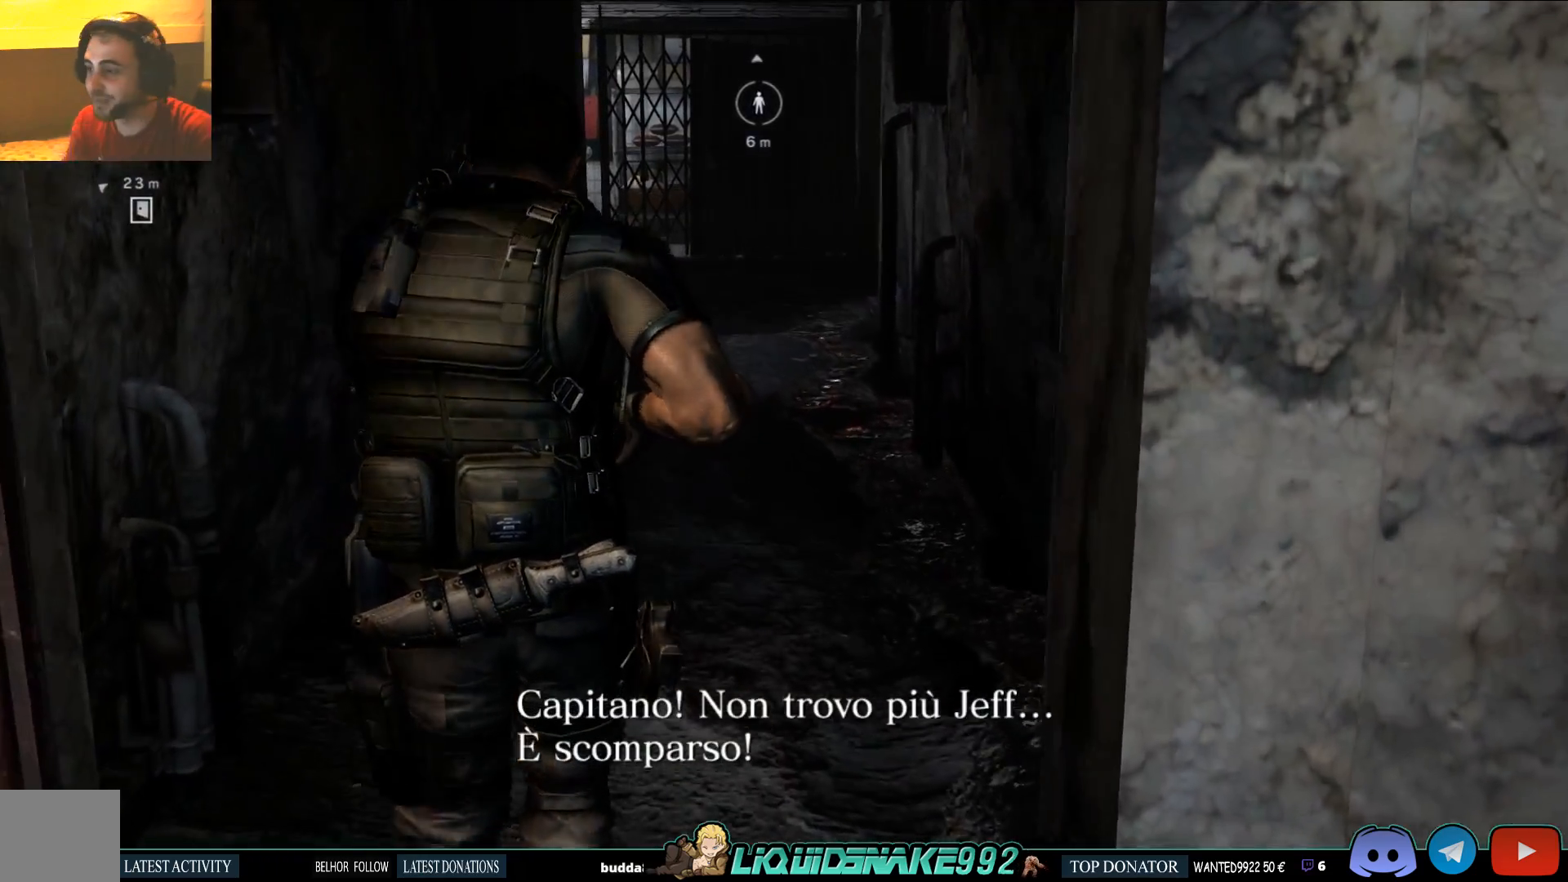
{"buttons": [], "left_stick": "up", "right_stick": "center", "events": []}
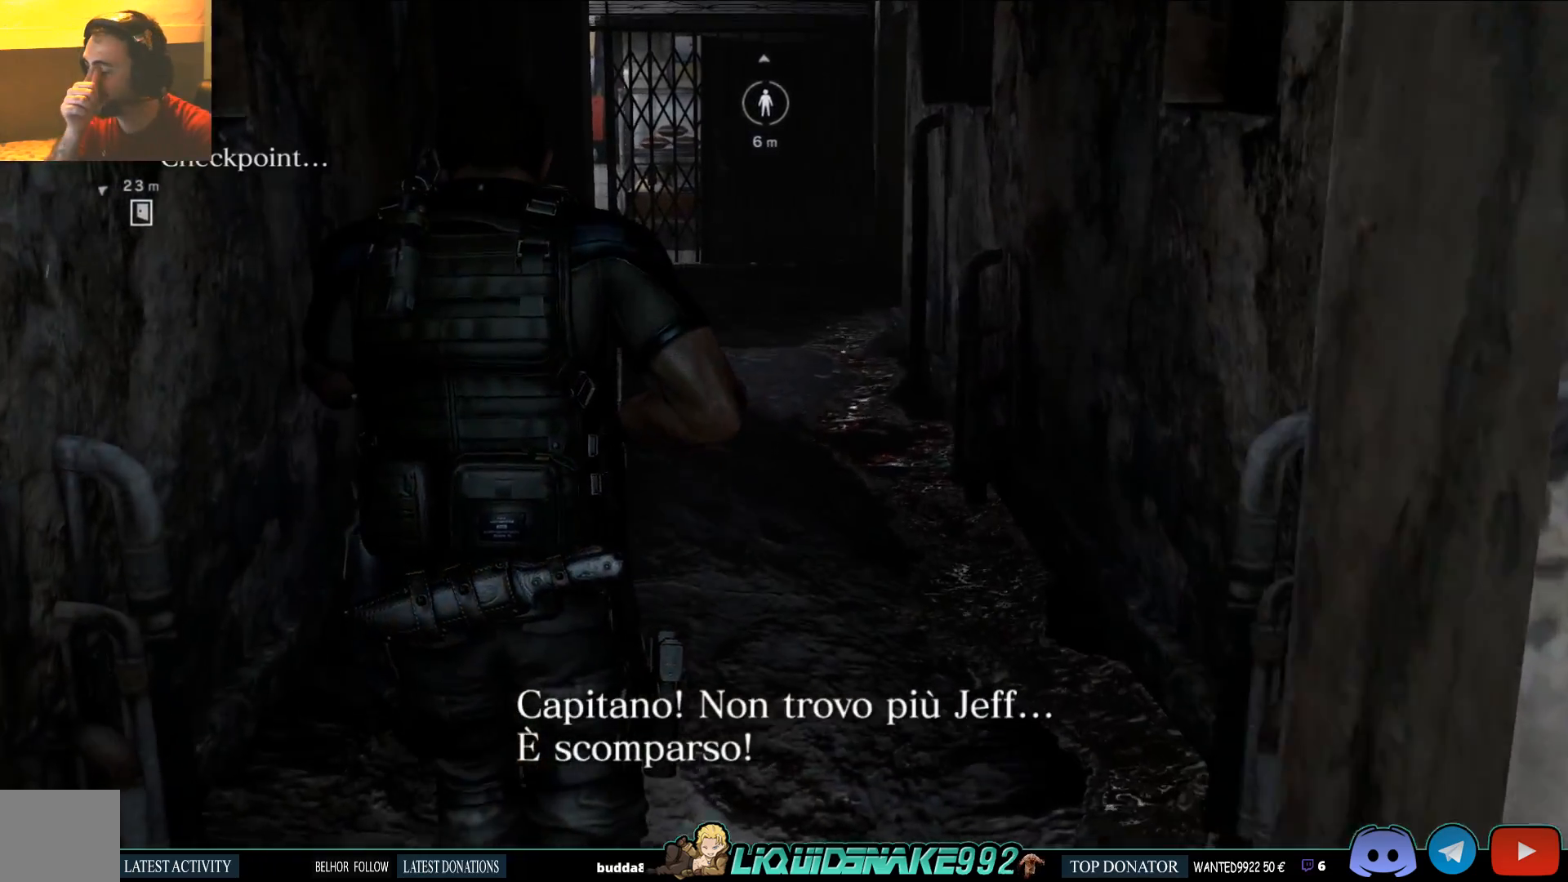
{"buttons": [], "left_stick": "up", "right_stick": "center", "events": []}
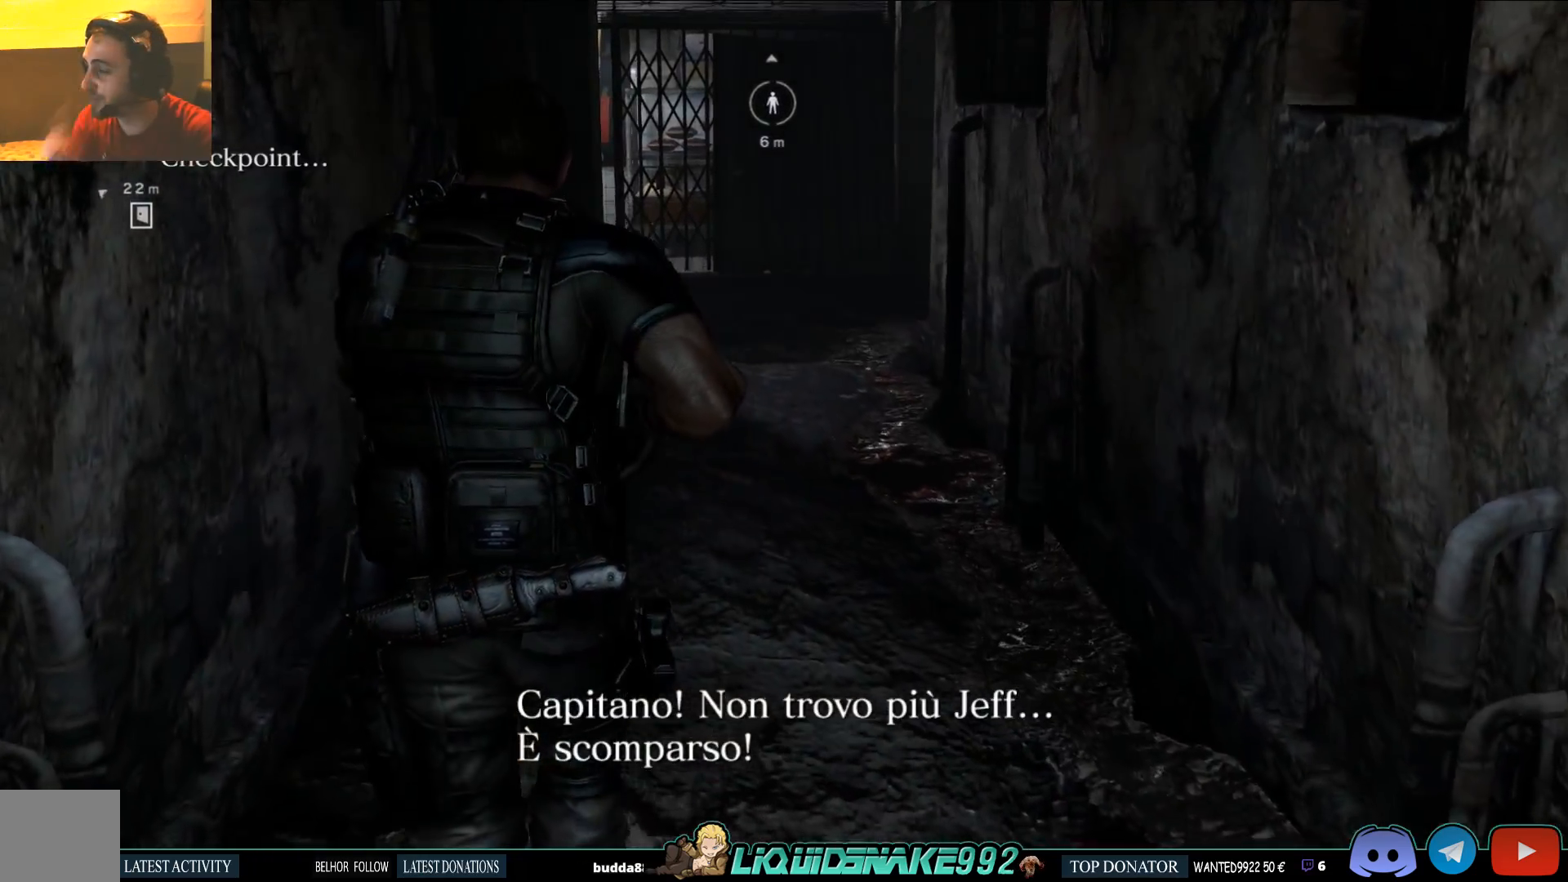
{"buttons": [], "left_stick": "up", "right_stick": "center", "events": []}
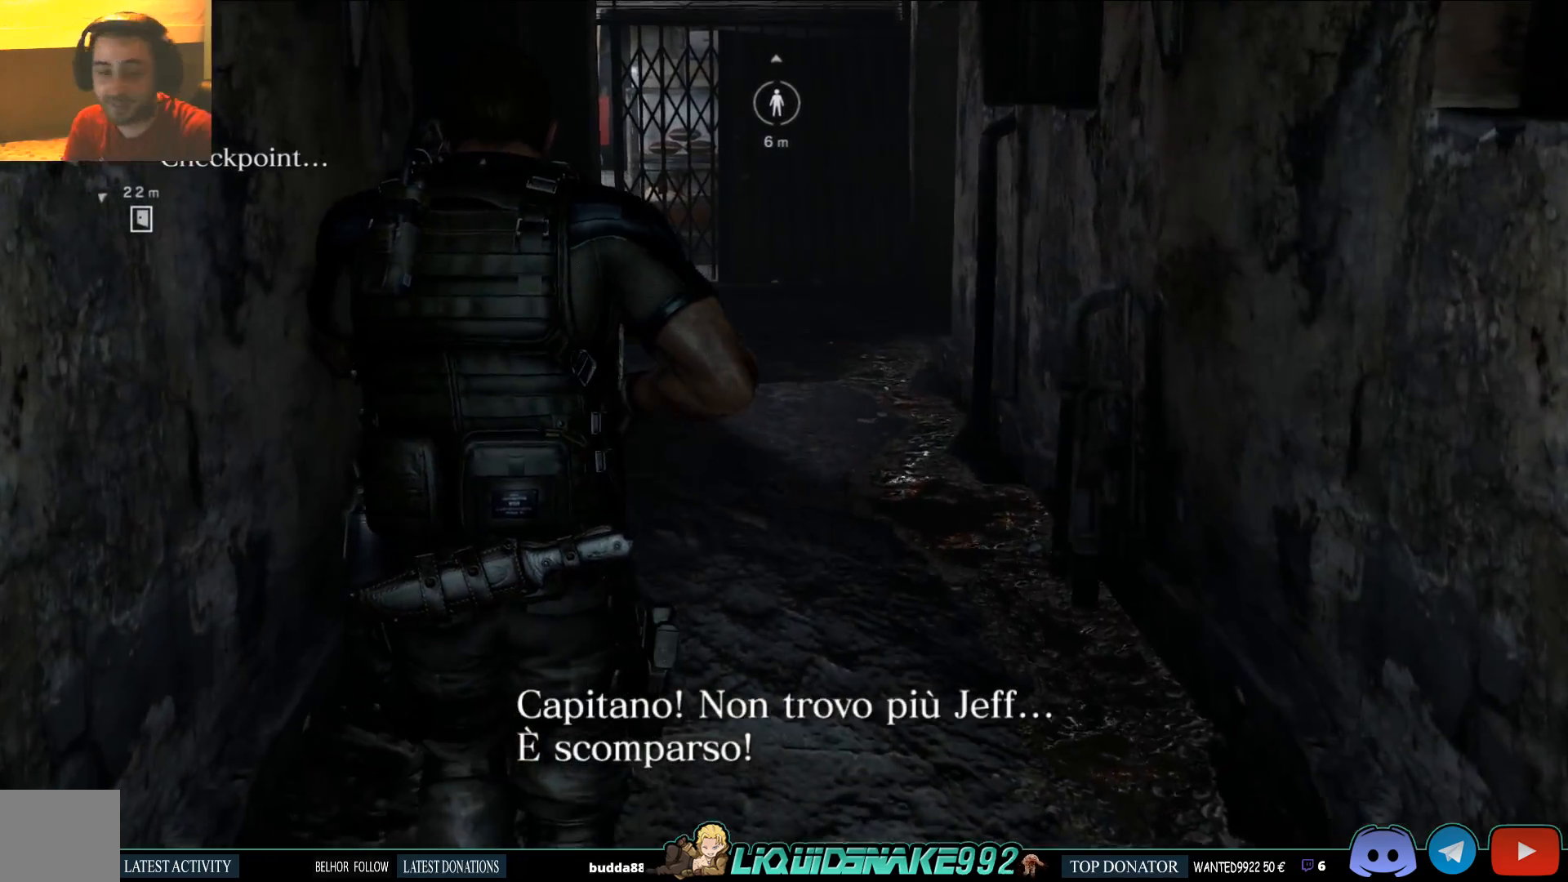
{"buttons": [], "left_stick": "up", "right_stick": "center", "events": []}
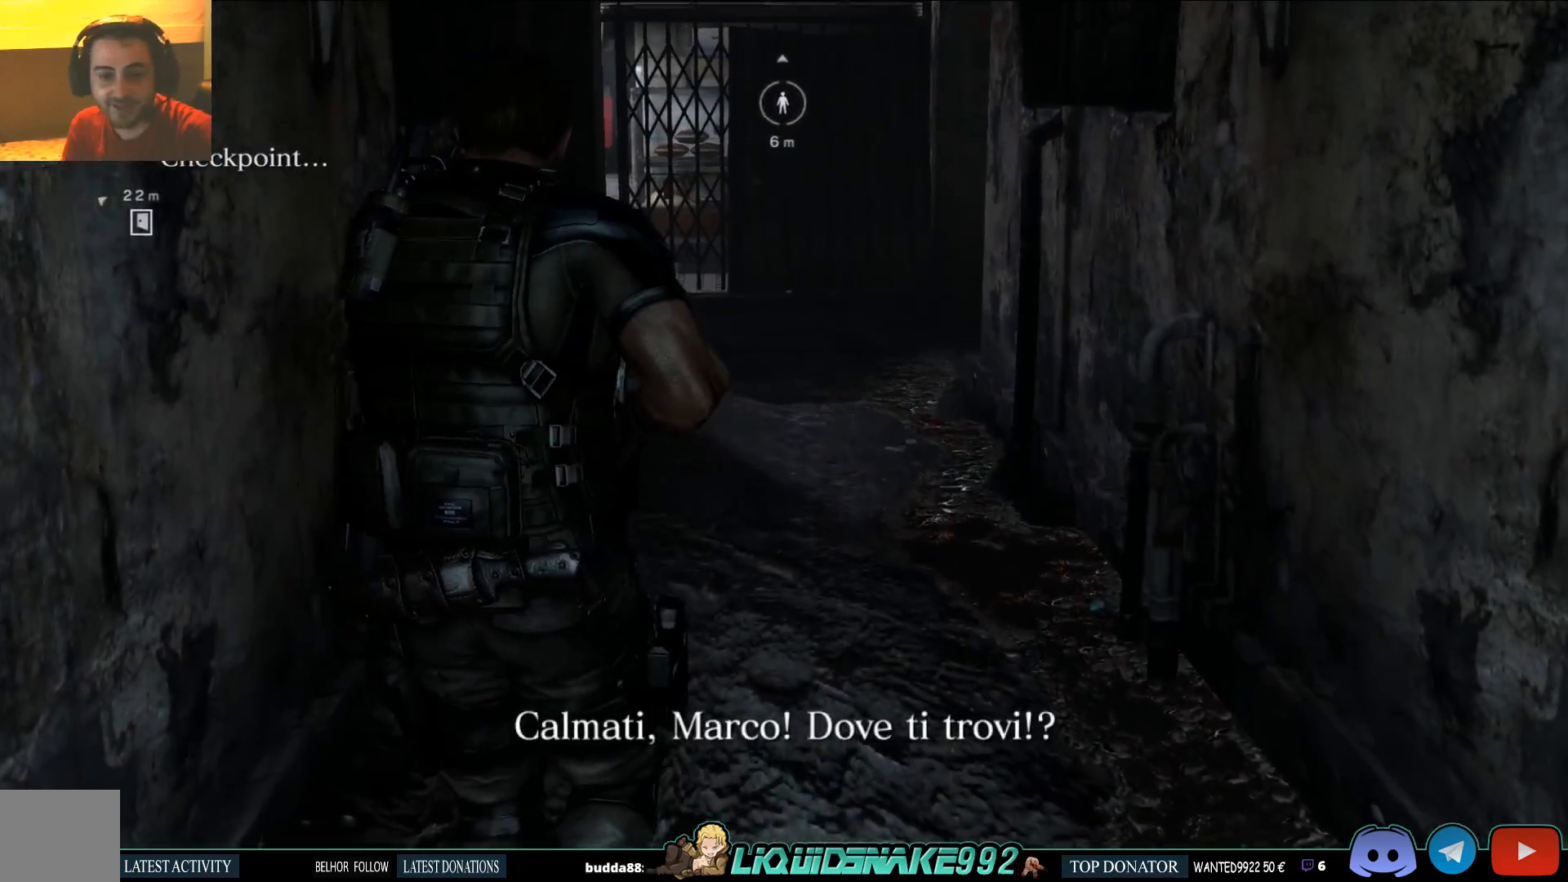
{"buttons": [], "left_stick": "up", "right_stick": "center", "events": [[283, "right_stick", "left"], [433, "right_stick", "center"]]}
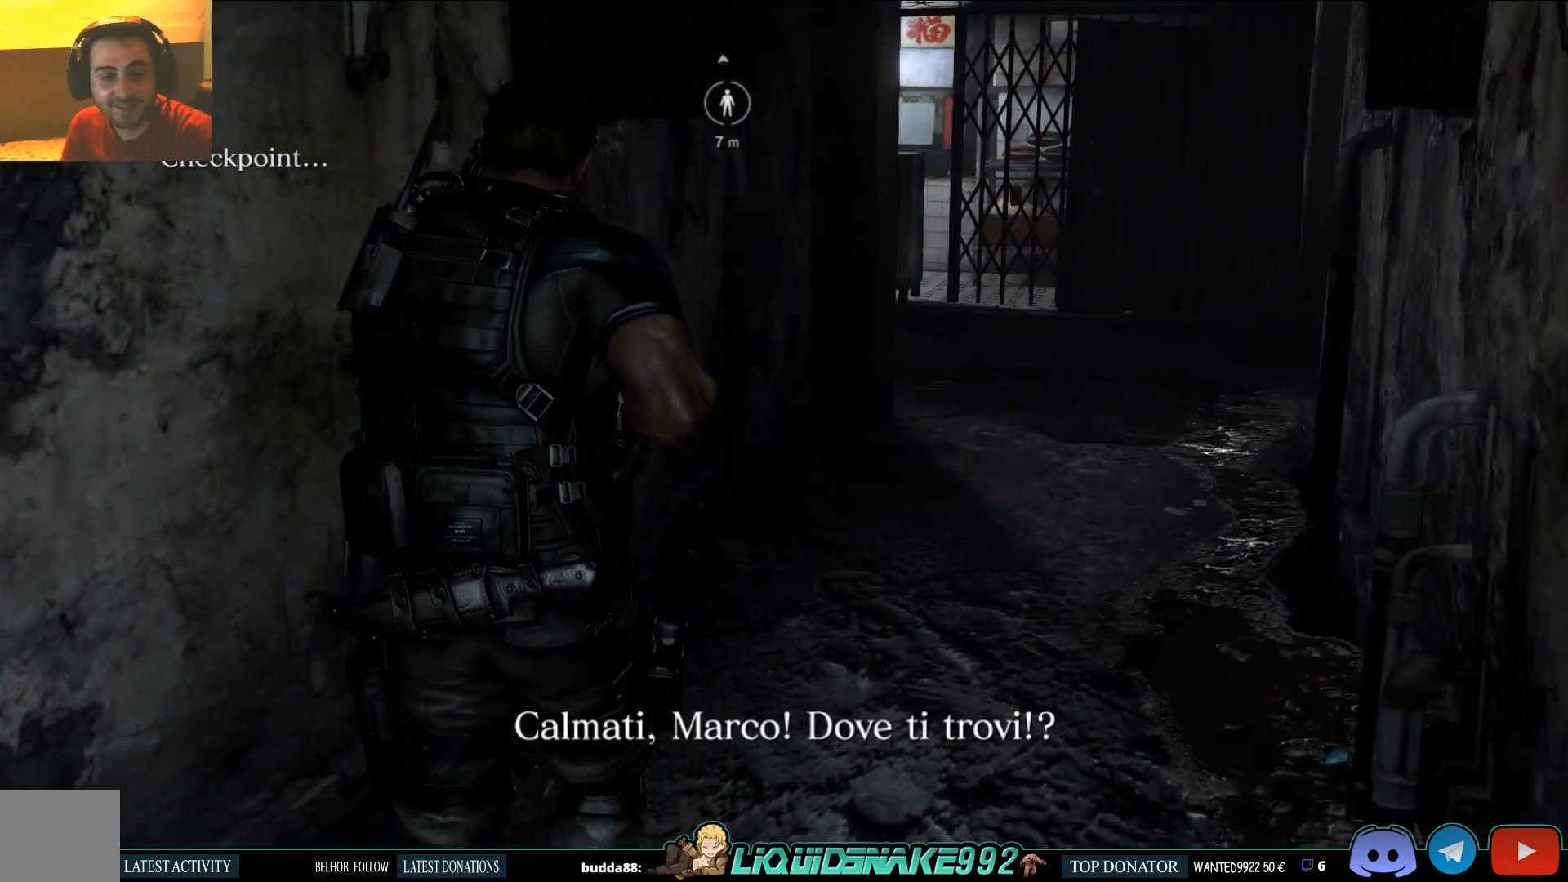
{"buttons": [], "left_stick": "up", "right_stick": "center", "events": []}
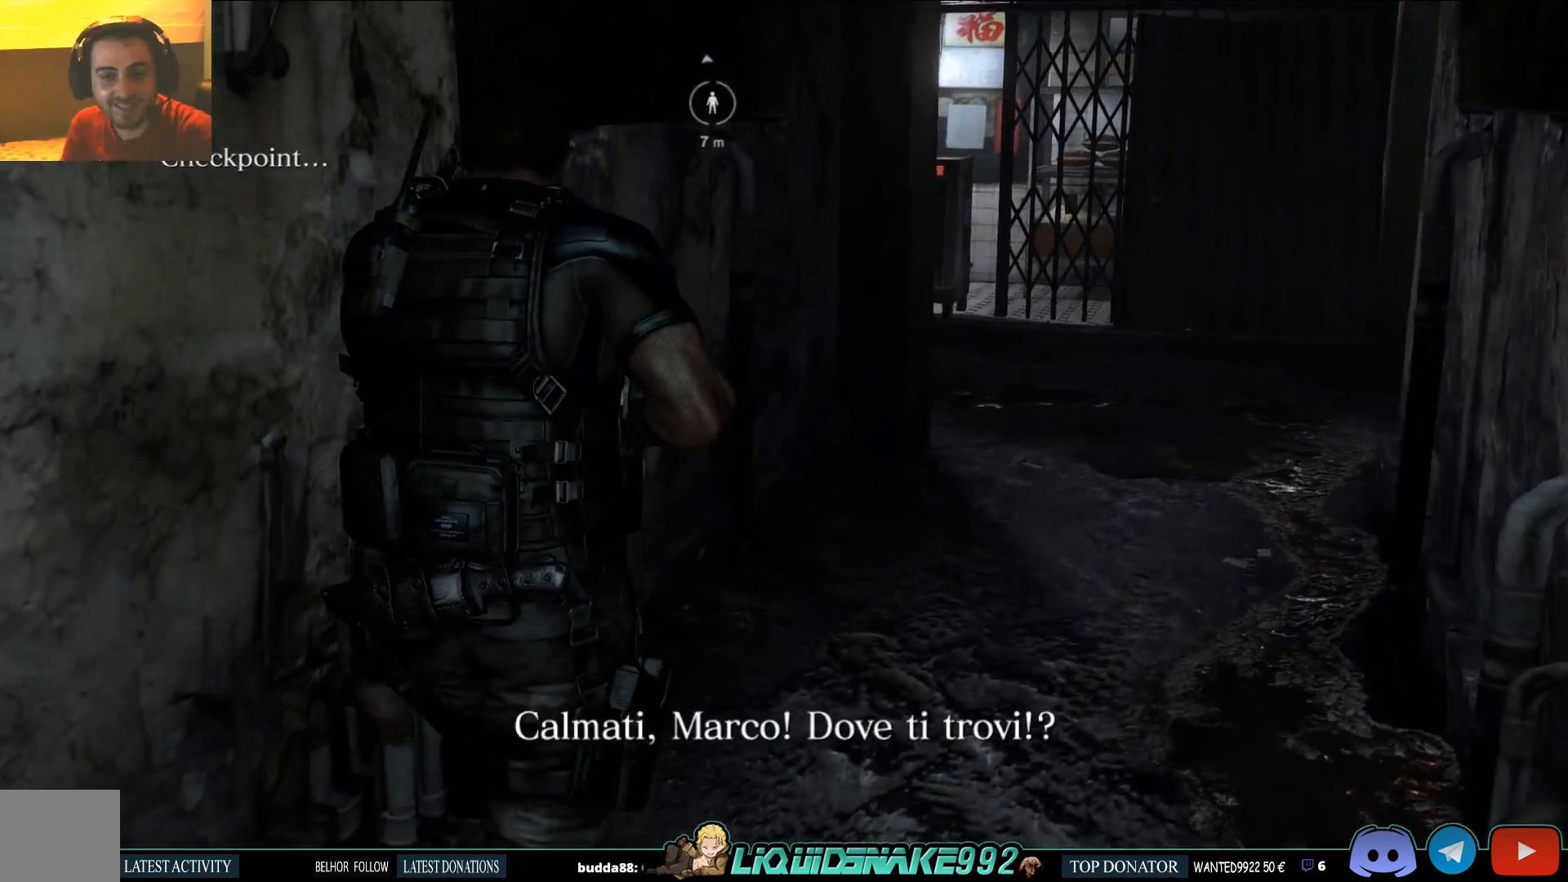
{"buttons": [], "left_stick": "up", "right_stick": "center", "events": []}
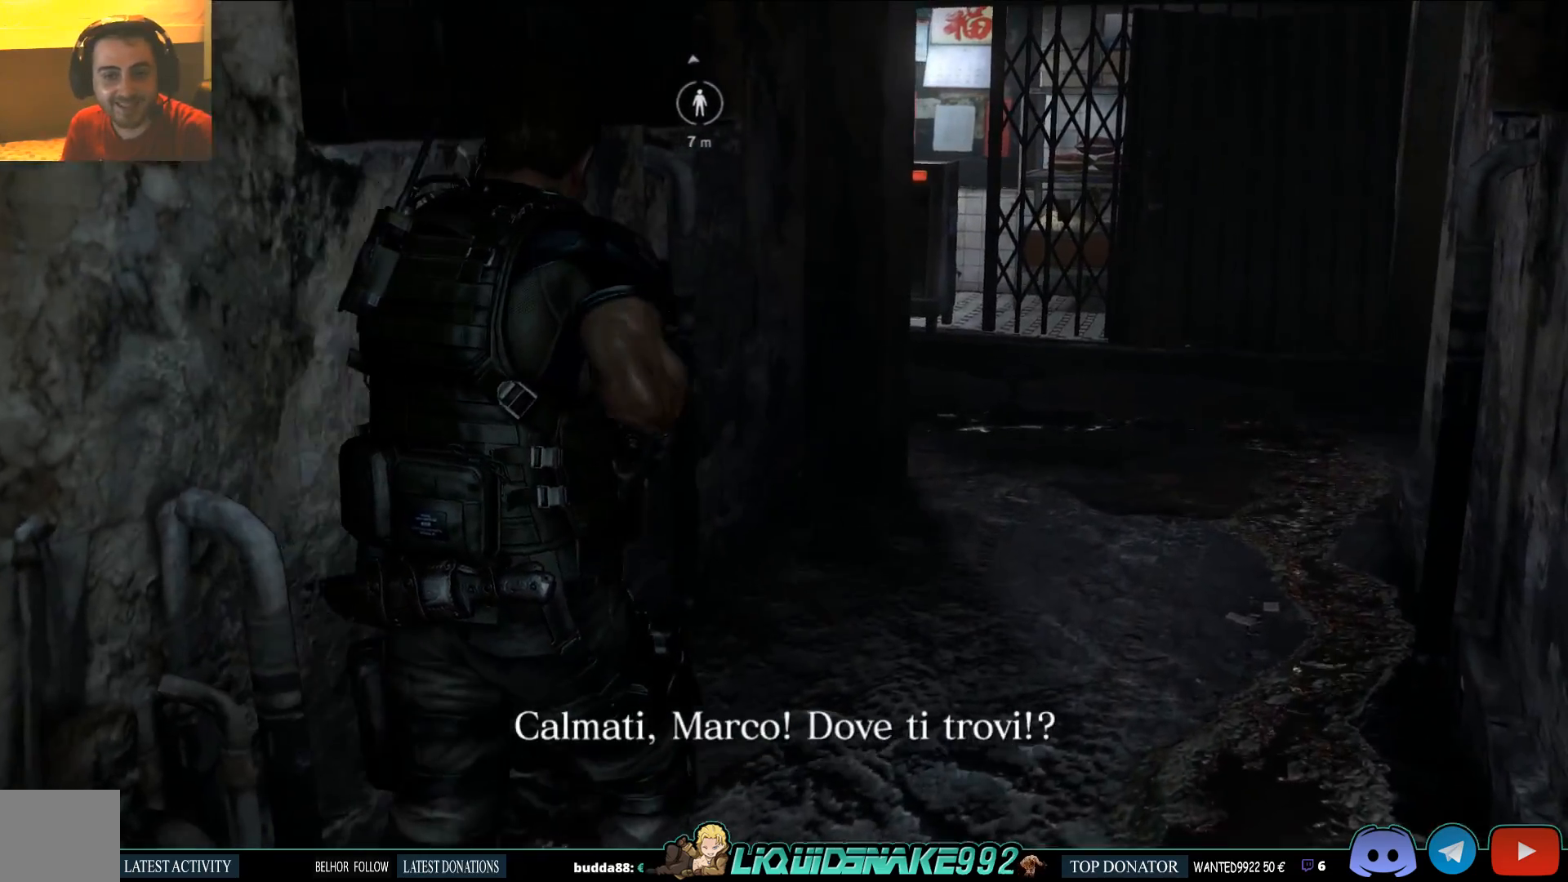
{"buttons": [], "left_stick": "up", "right_stick": "center", "events": []}
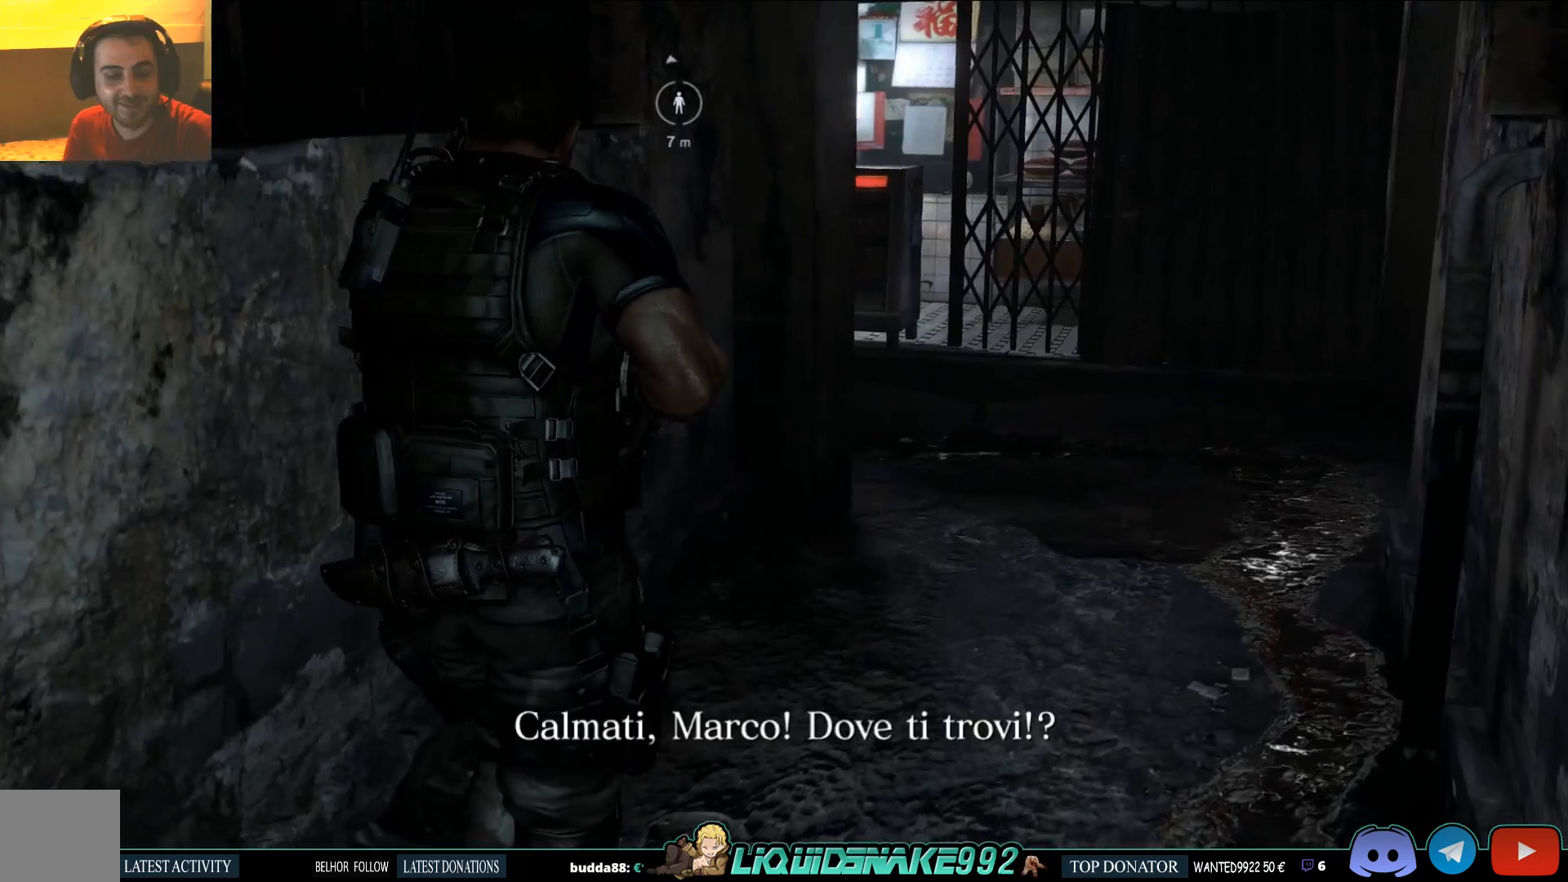
{"buttons": [], "left_stick": "up", "right_stick": "center", "events": []}
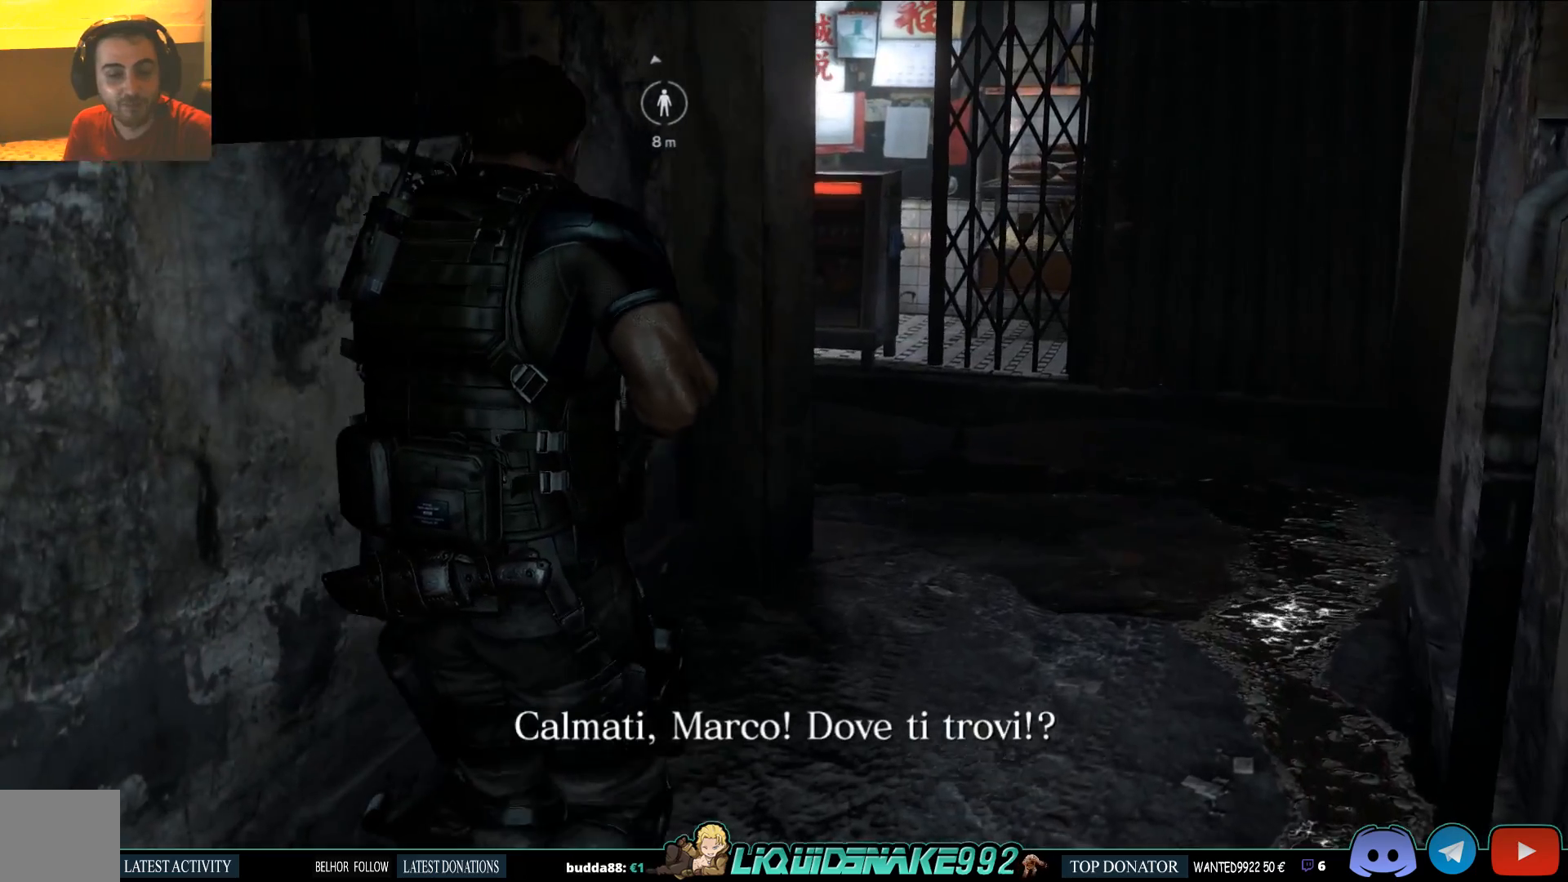
{"buttons": [], "left_stick": "up", "right_stick": "center", "events": []}
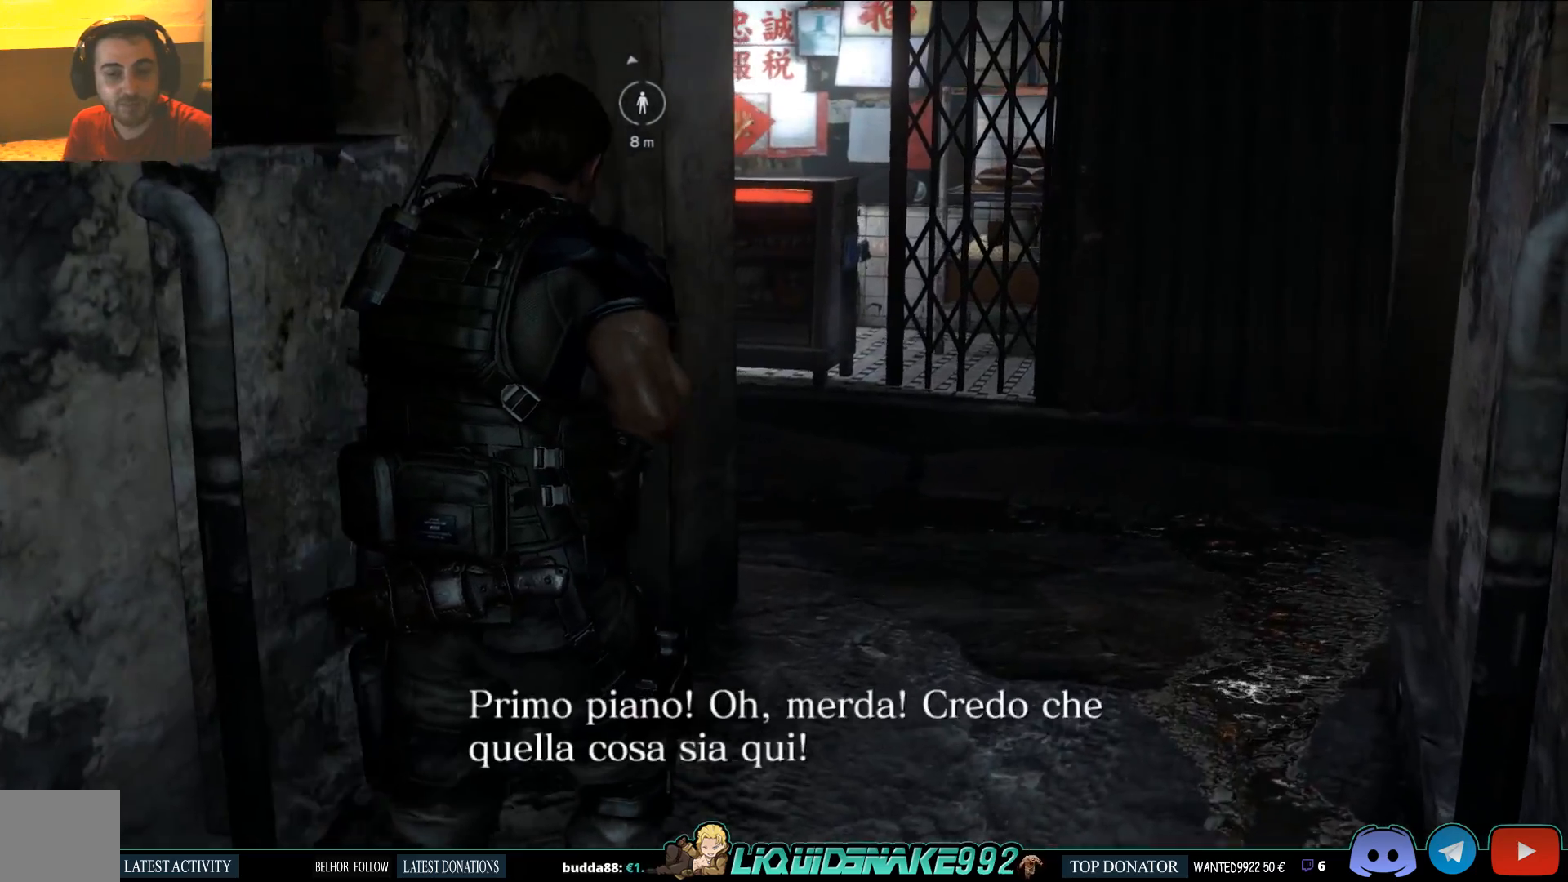
{"buttons": [], "left_stick": "up", "right_stick": "left", "events": [[283, "right_stick", "left"]]}
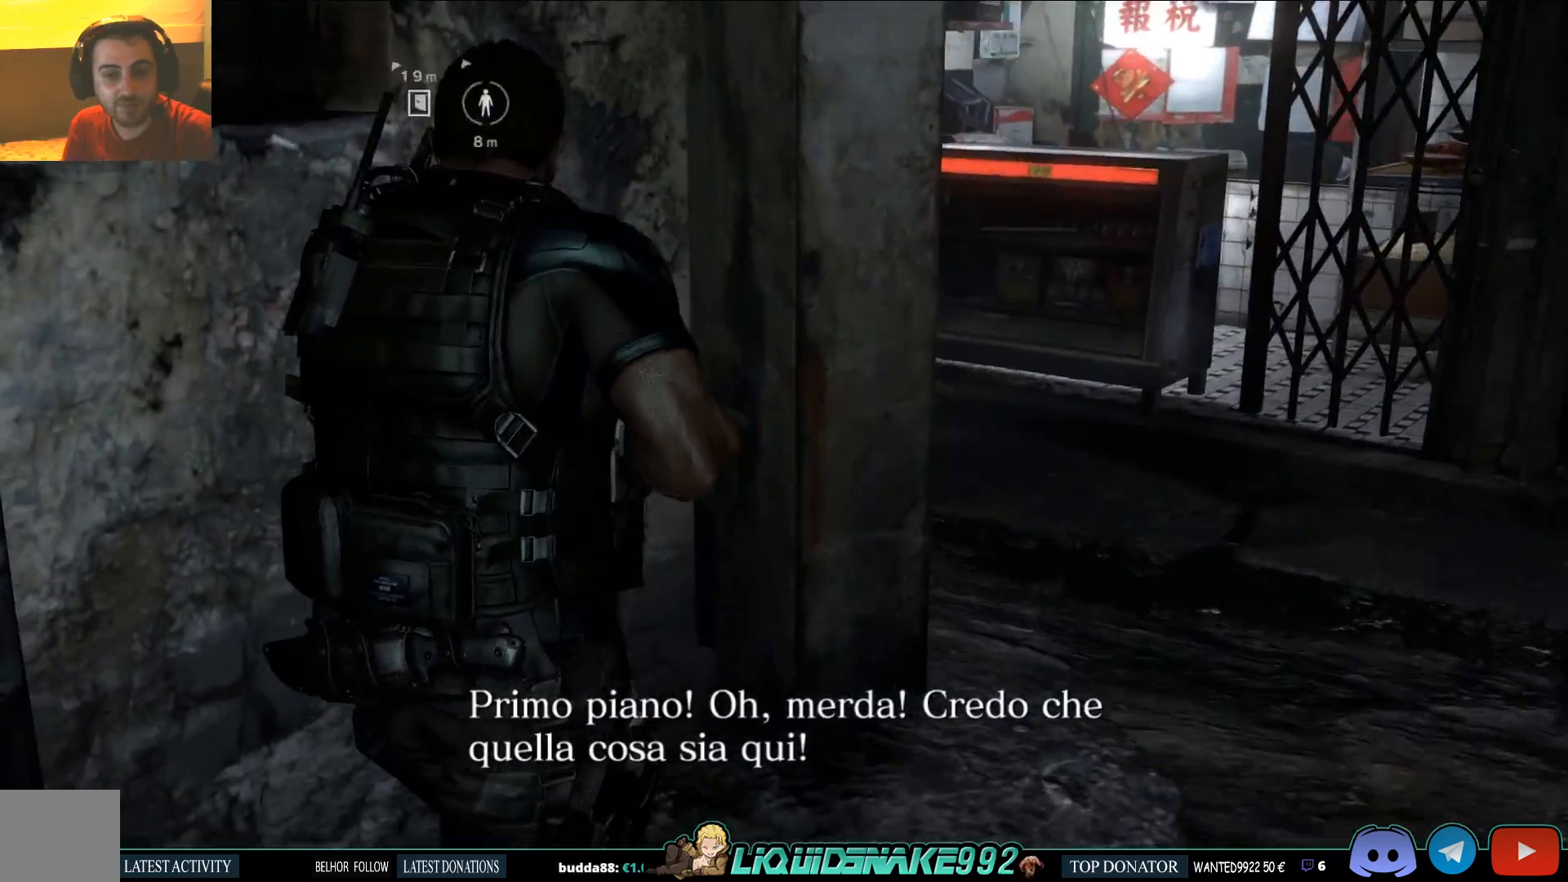
{"buttons": [], "left_stick": "up-right", "right_stick": "up-left", "events": [[67, "left_stick", "up-right"], [350, "right_stick", "up-left"]]}